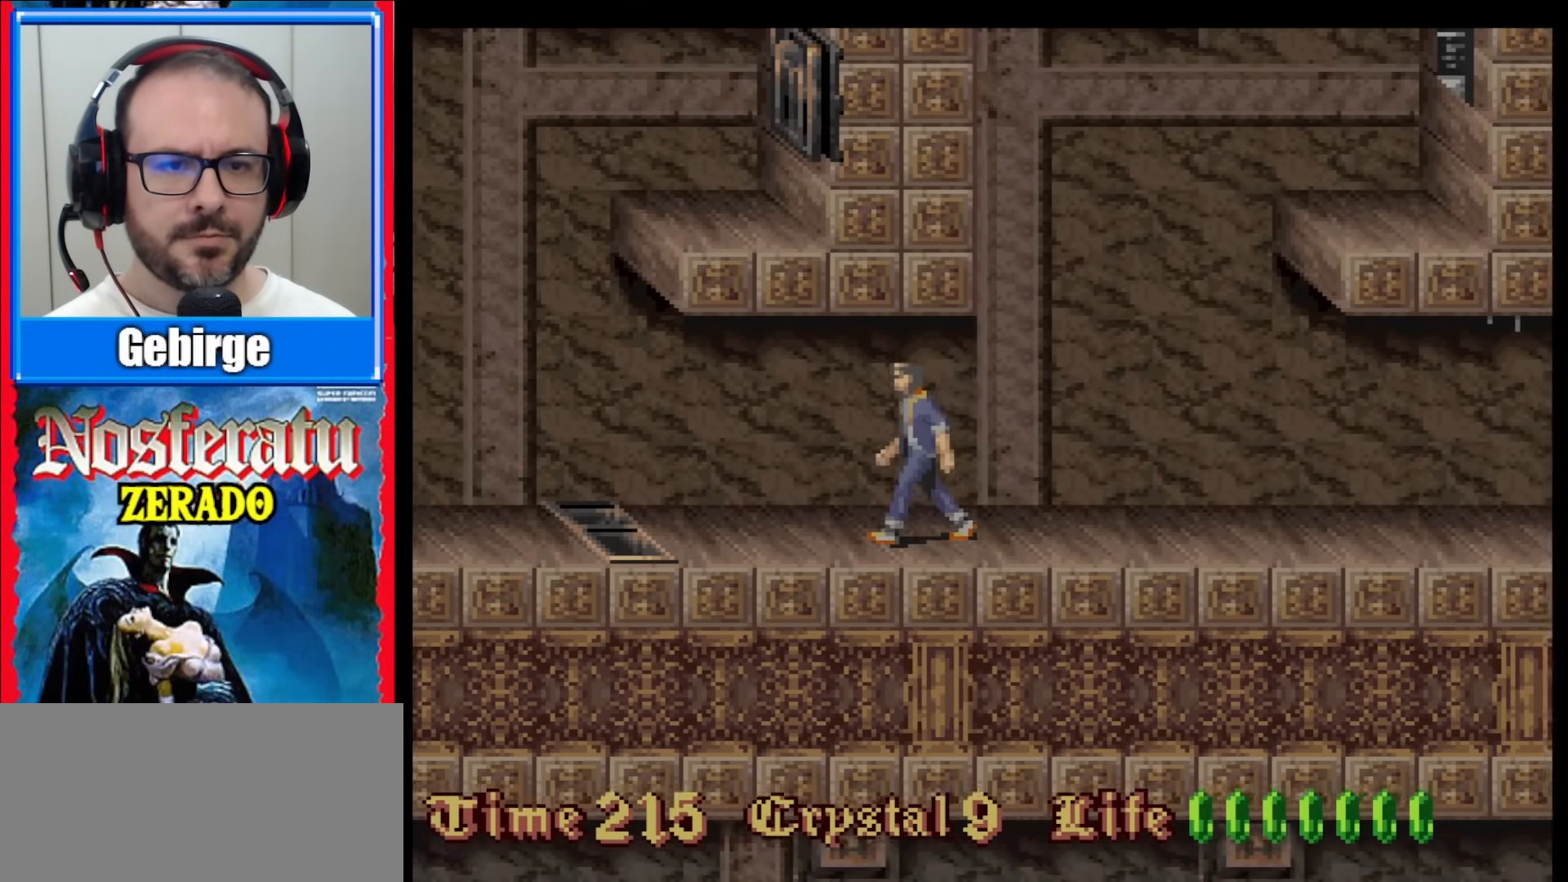
Gameplay with a controller (Nintendo layout); each line is a JSON object with the inputs held at the frame after it. "events" lists button and stick changes between this image and that frame as [ms after this image, input, new state], when the widget could be followed in between. Not read: L1 L3 R1 R3.
{"buttons": ["DPAD_LEFT"], "events": []}
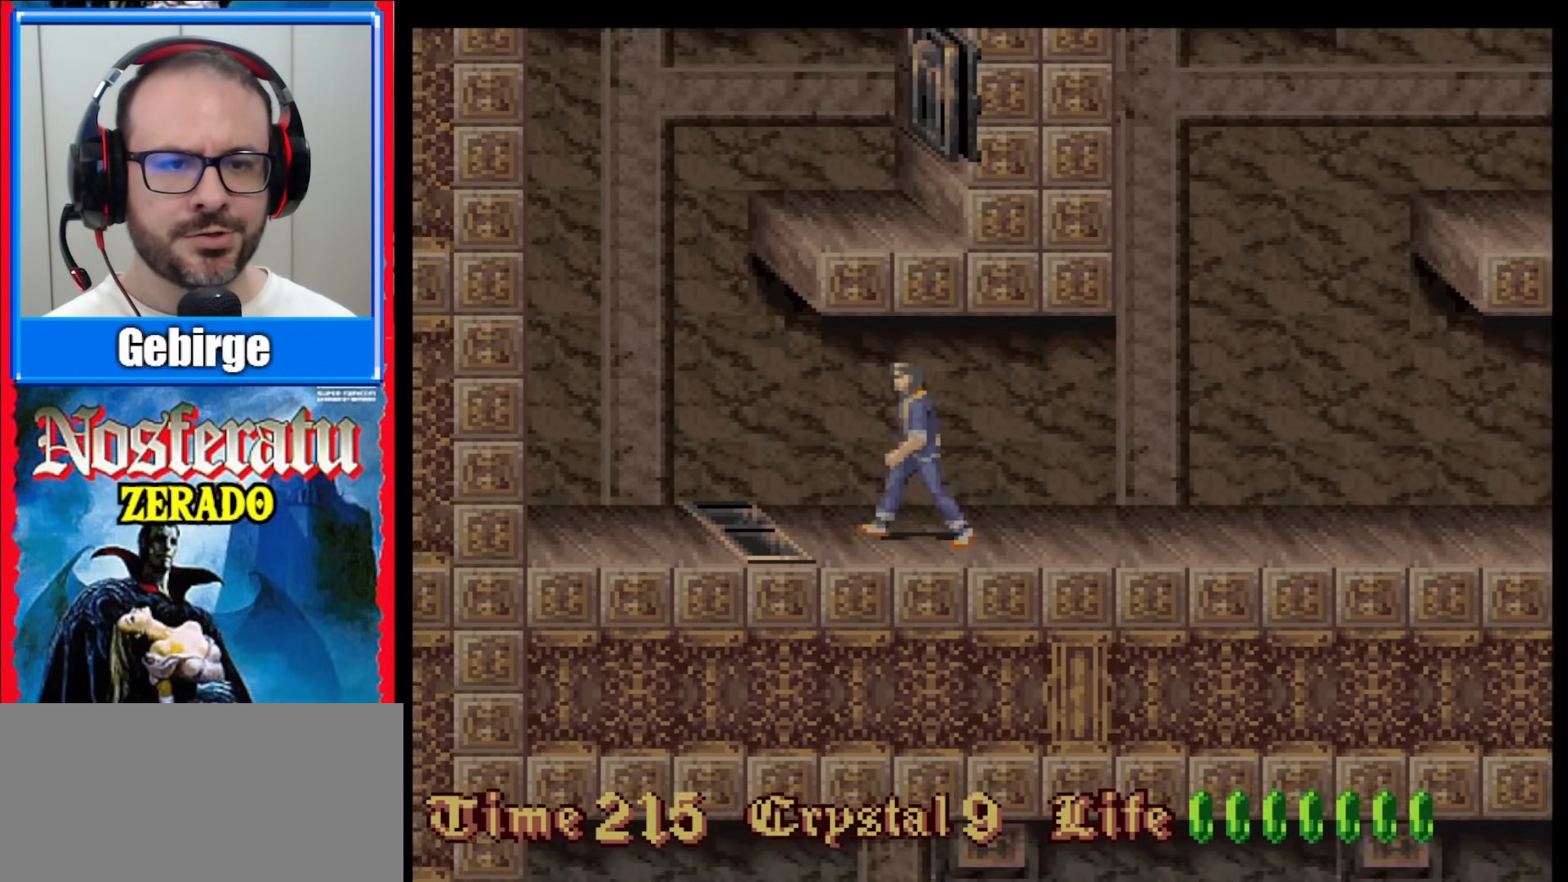
{"buttons": ["DPAD_LEFT"], "events": []}
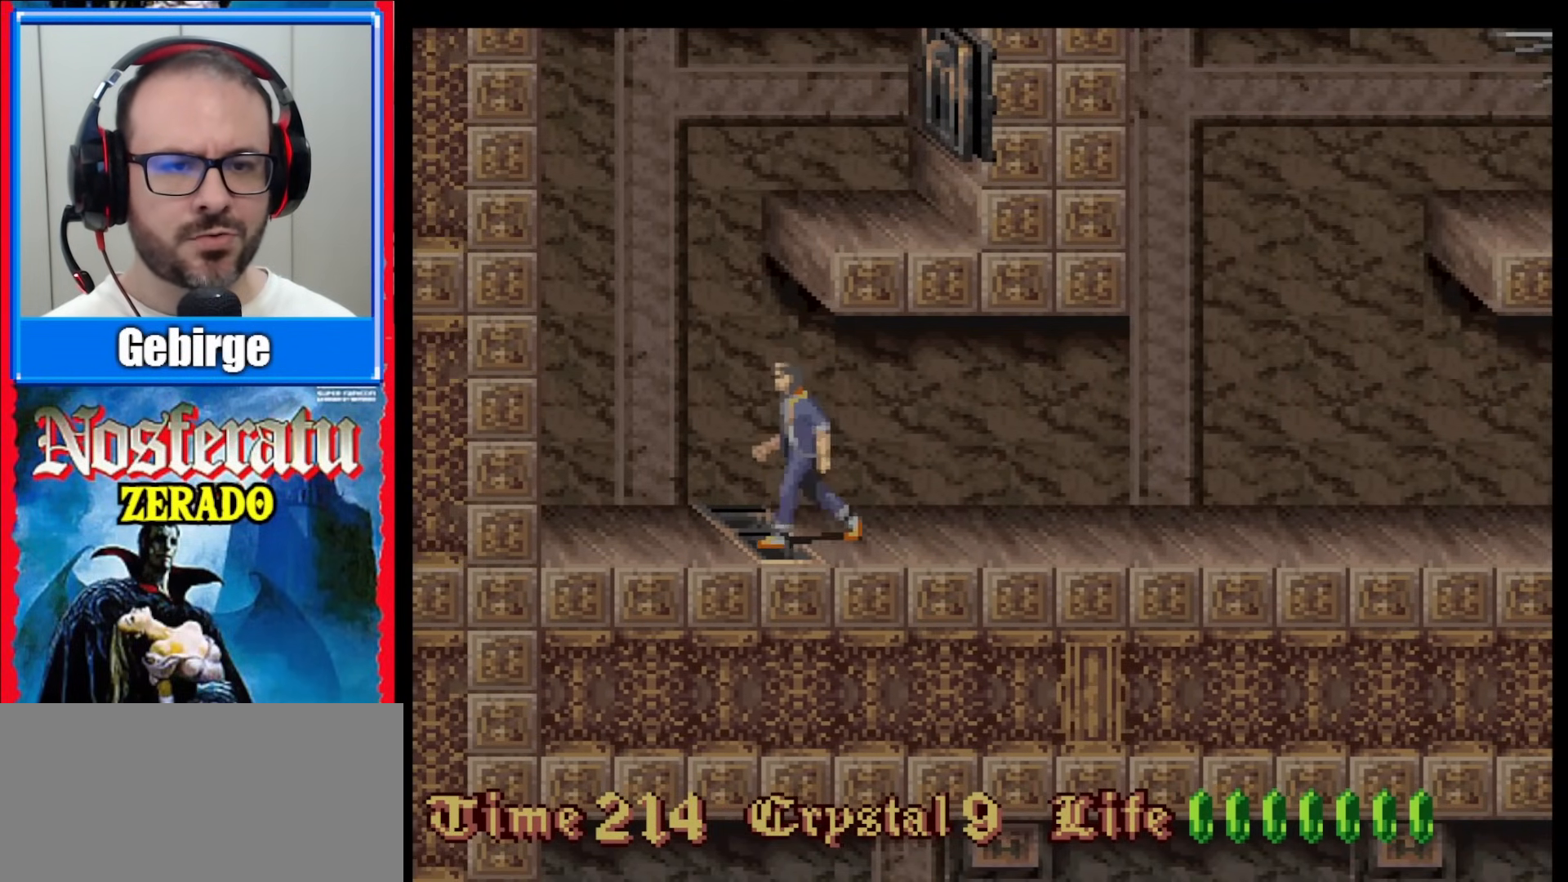
{"buttons": ["DPAD_RIGHT"], "events": [[83, "DPAD_LEFT", "up"], [367, "DPAD_RIGHT", "down"]]}
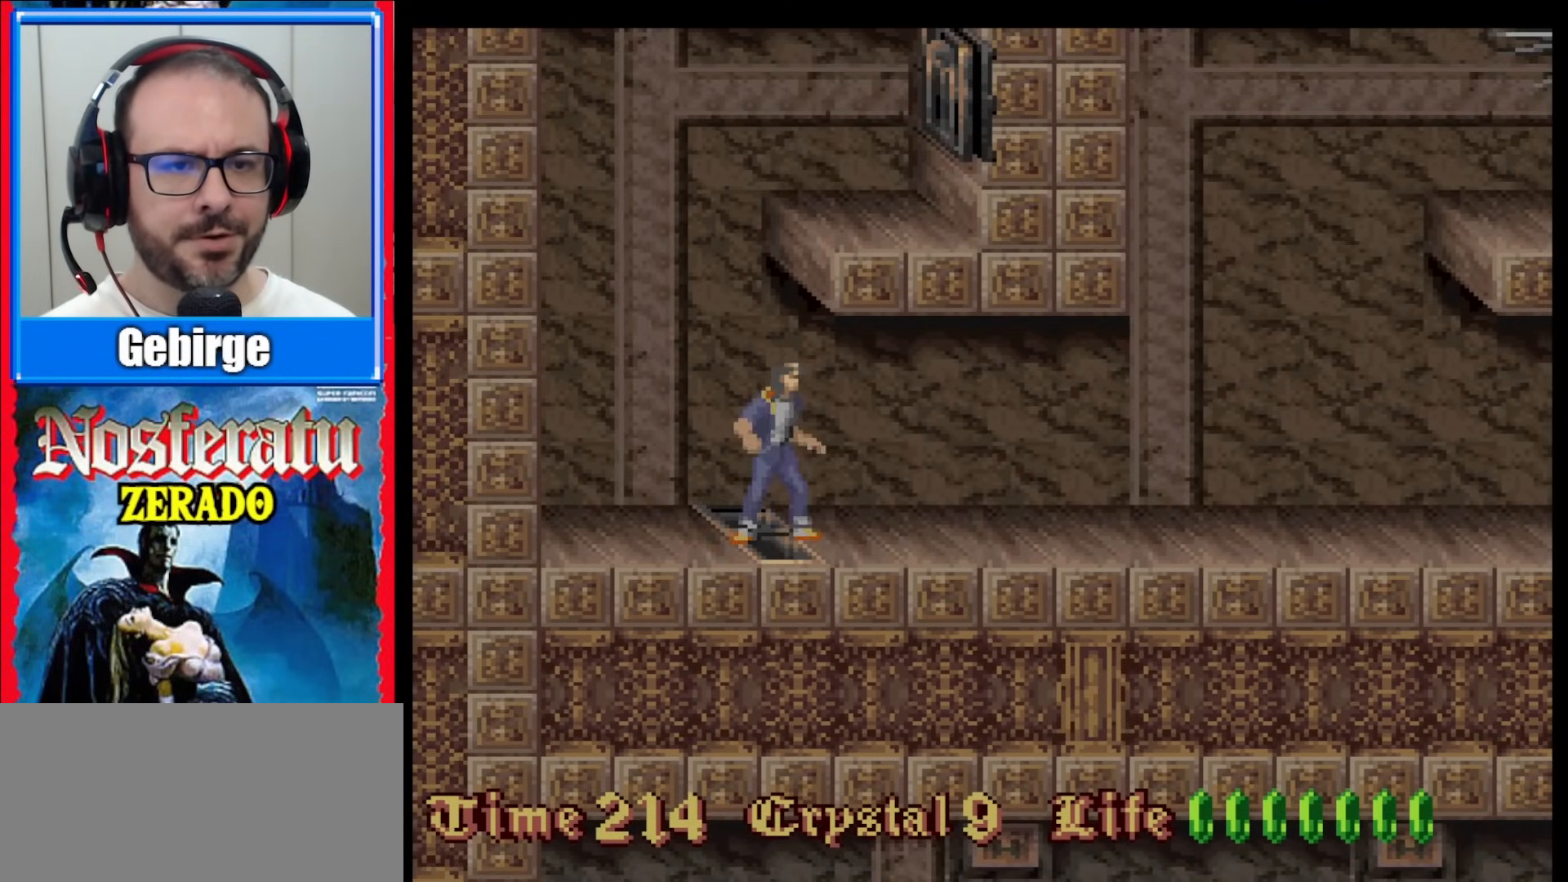
{"buttons": ["DPAD_UP"], "events": [[17, "DPAD_RIGHT", "up"], [150, "DPAD_UP", "down"]]}
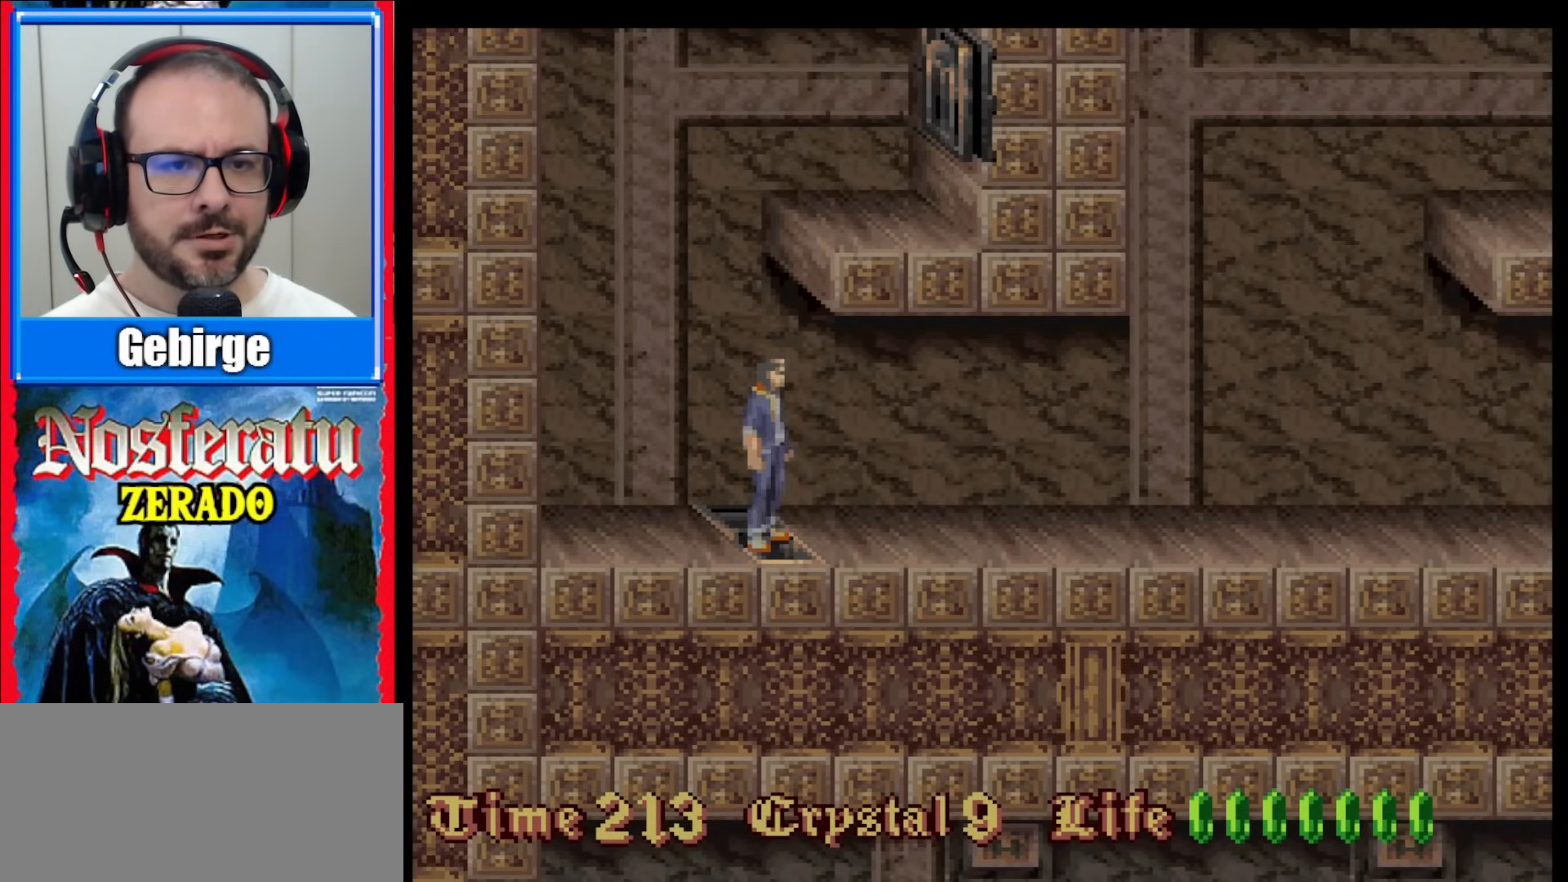
{"buttons": ["DPAD_UP"], "events": []}
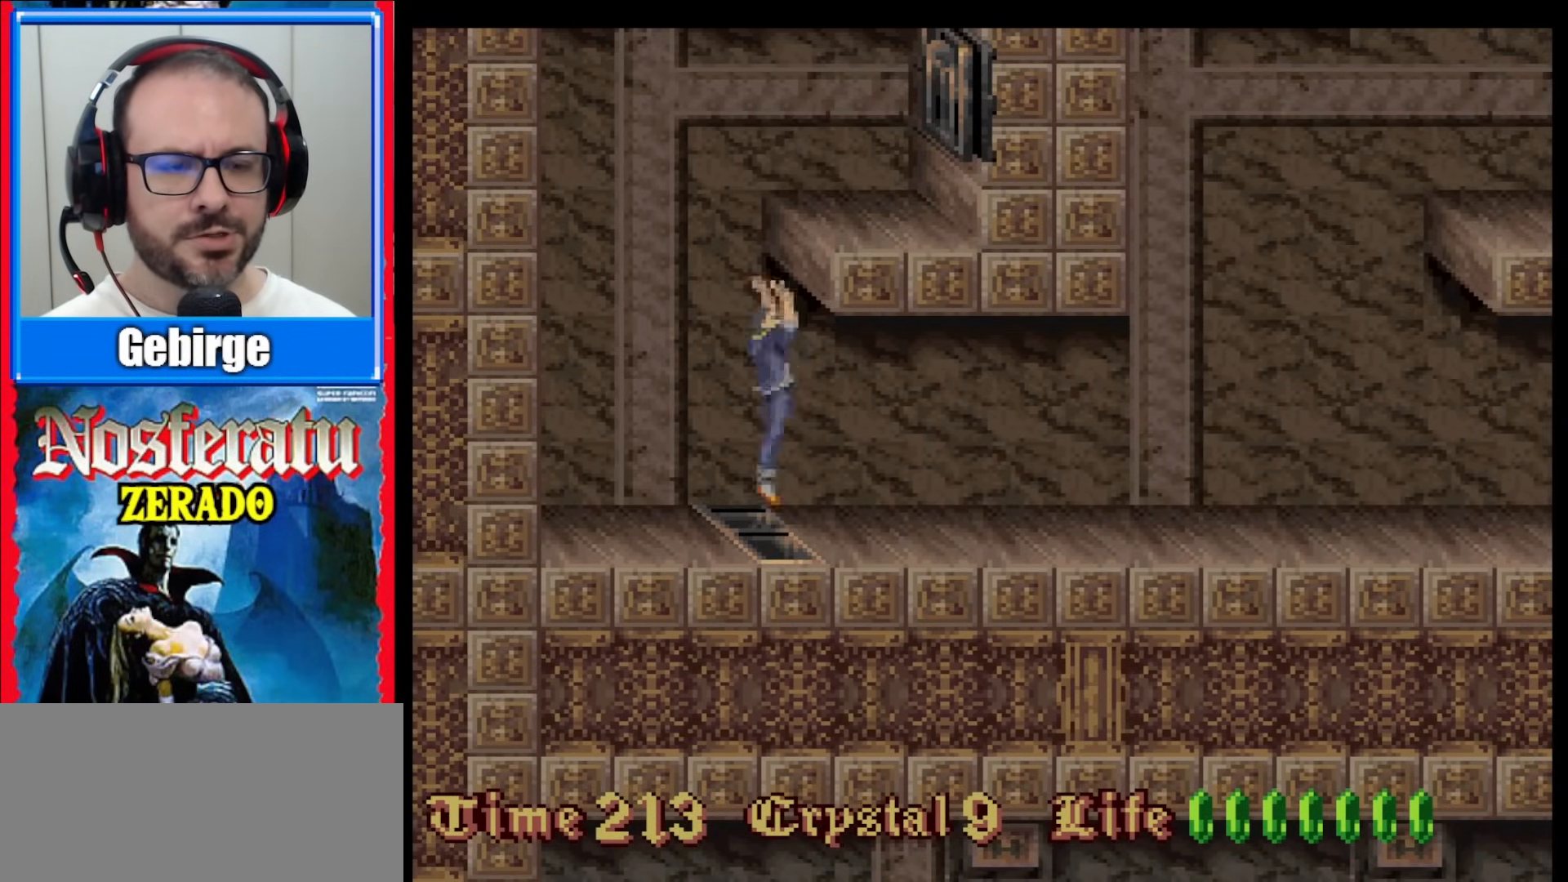
{"buttons": ["DPAD_UP"], "events": []}
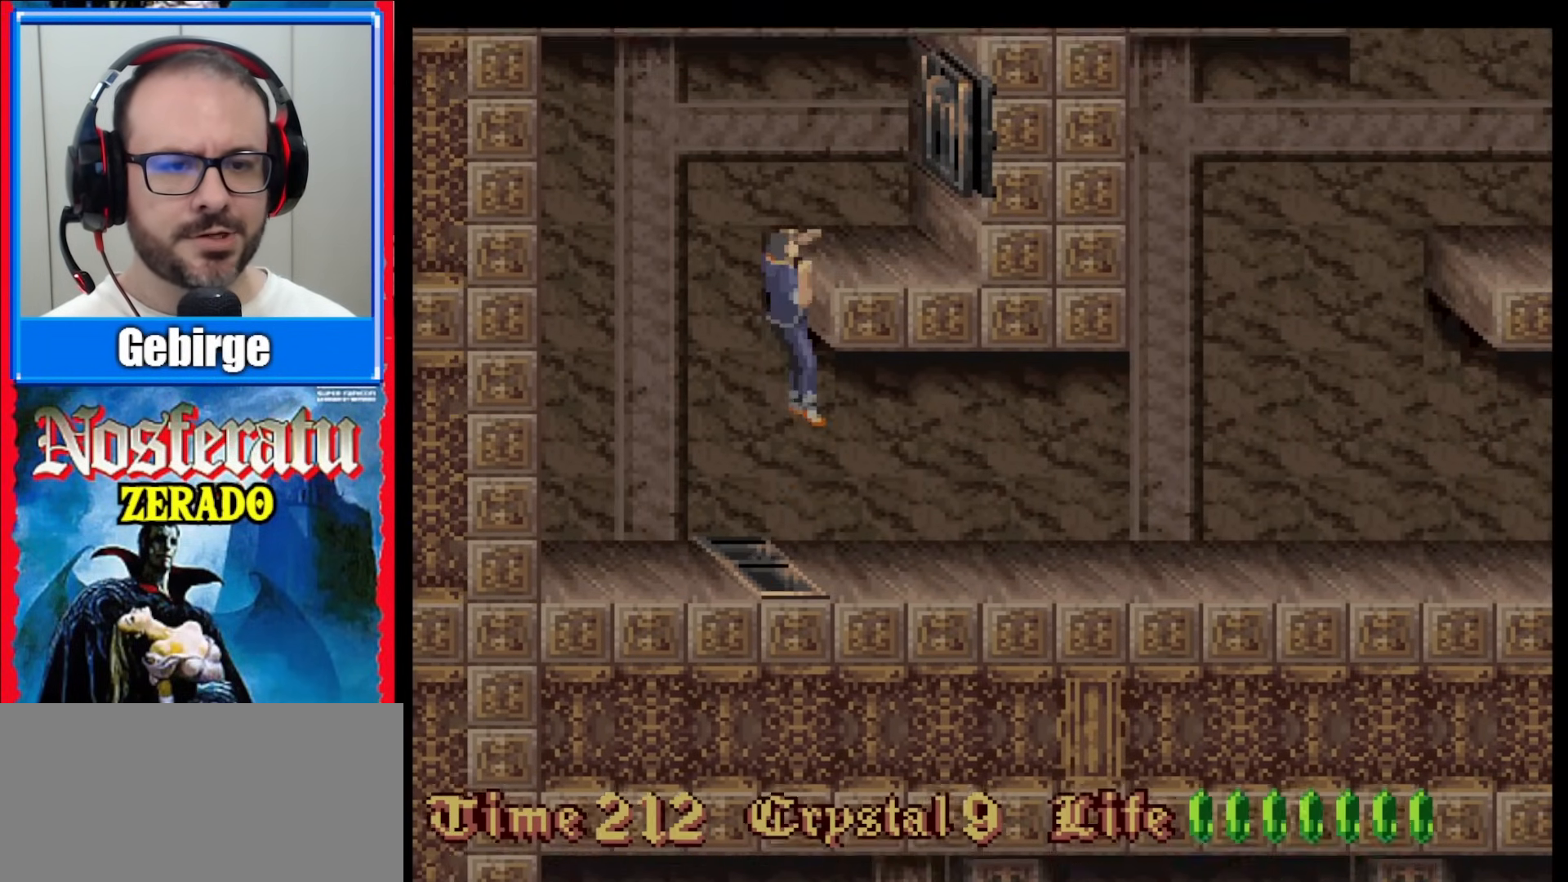
{"buttons": [], "events": [[367, "DPAD_UP", "up"]]}
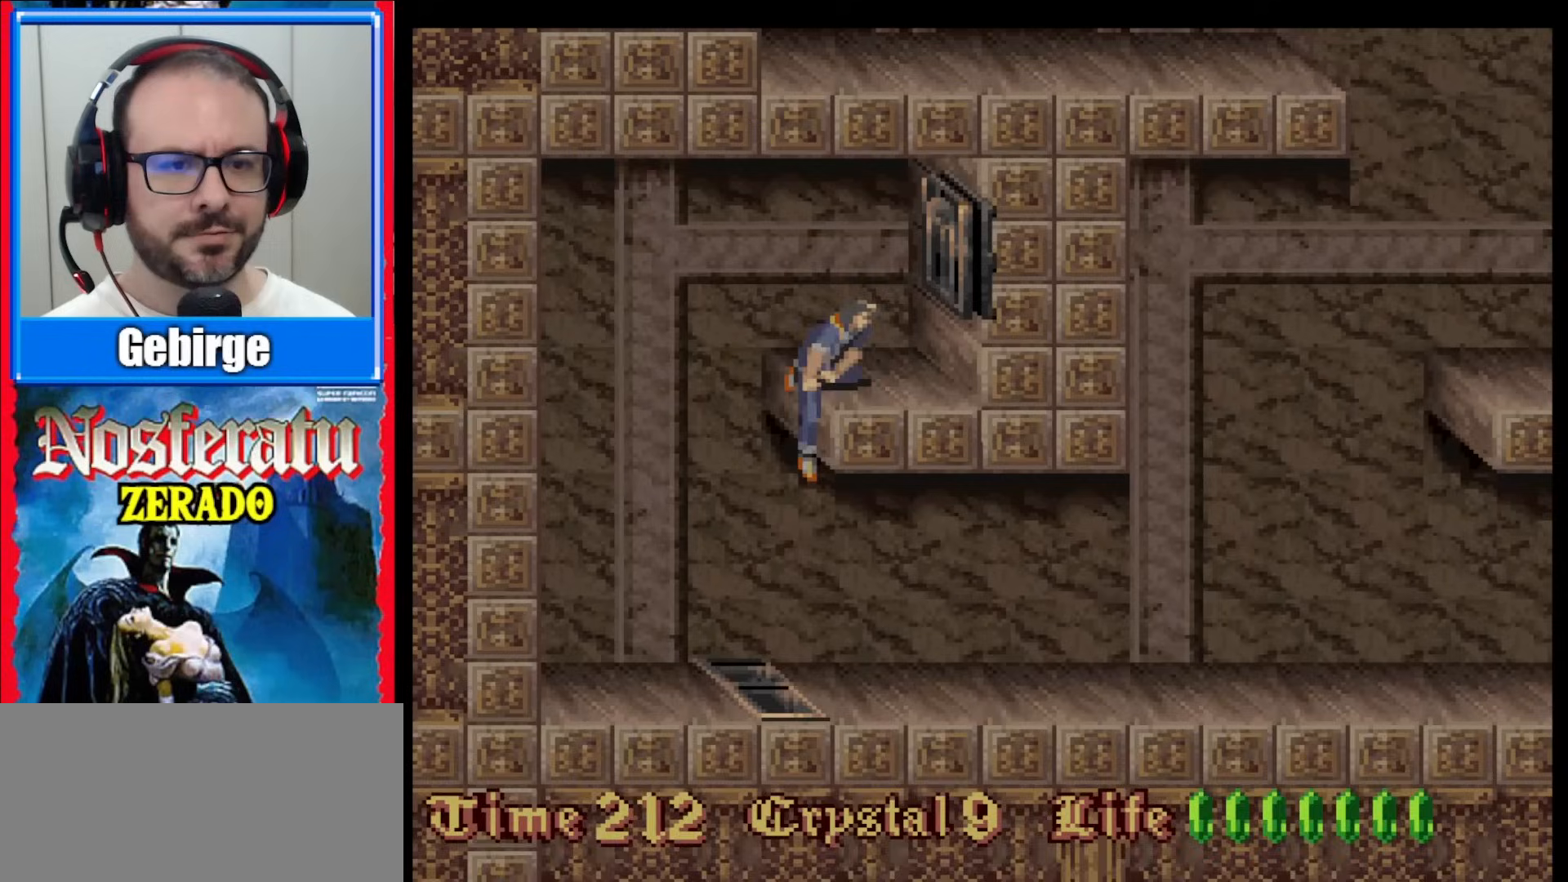
{"buttons": ["DPAD_RIGHT"], "events": [[200, "DPAD_RIGHT", "down"]]}
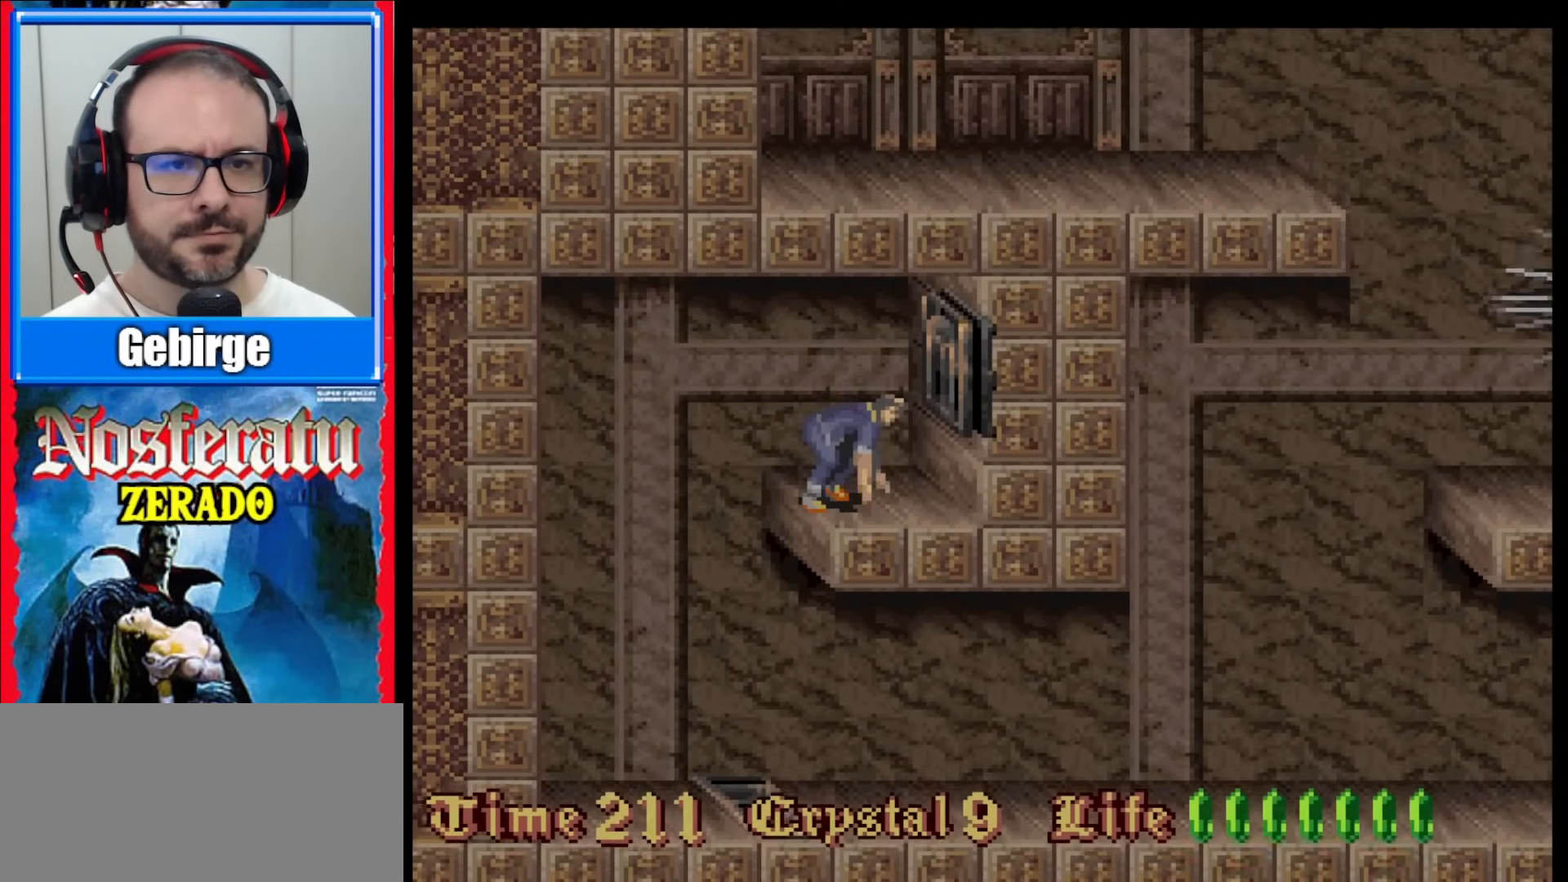
{"buttons": ["DPAD_RIGHT"], "events": []}
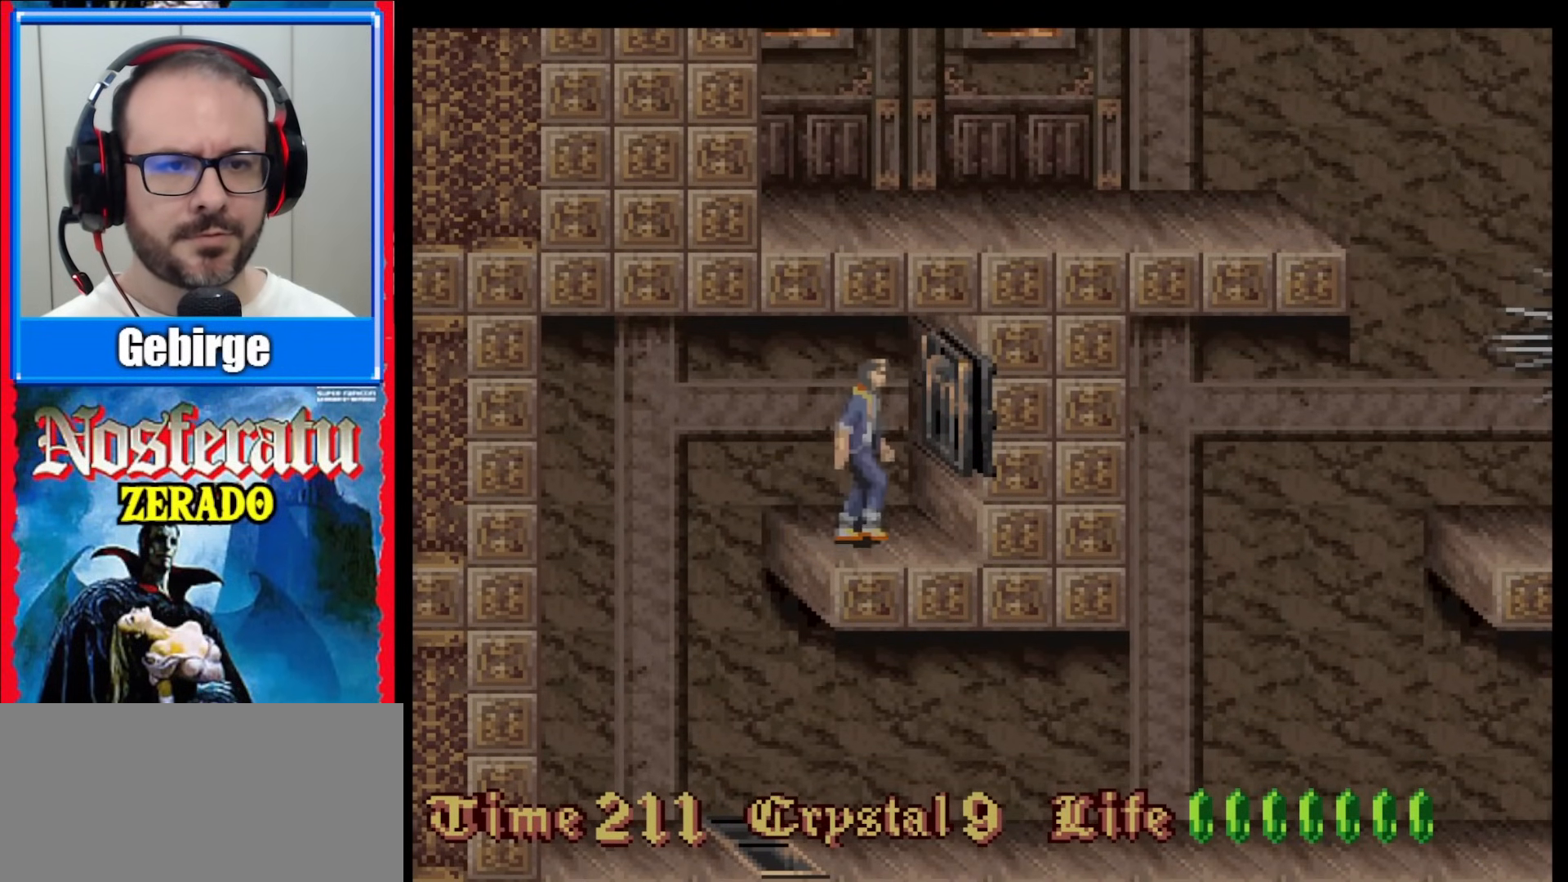
{"buttons": ["DPAD_RIGHT"], "events": []}
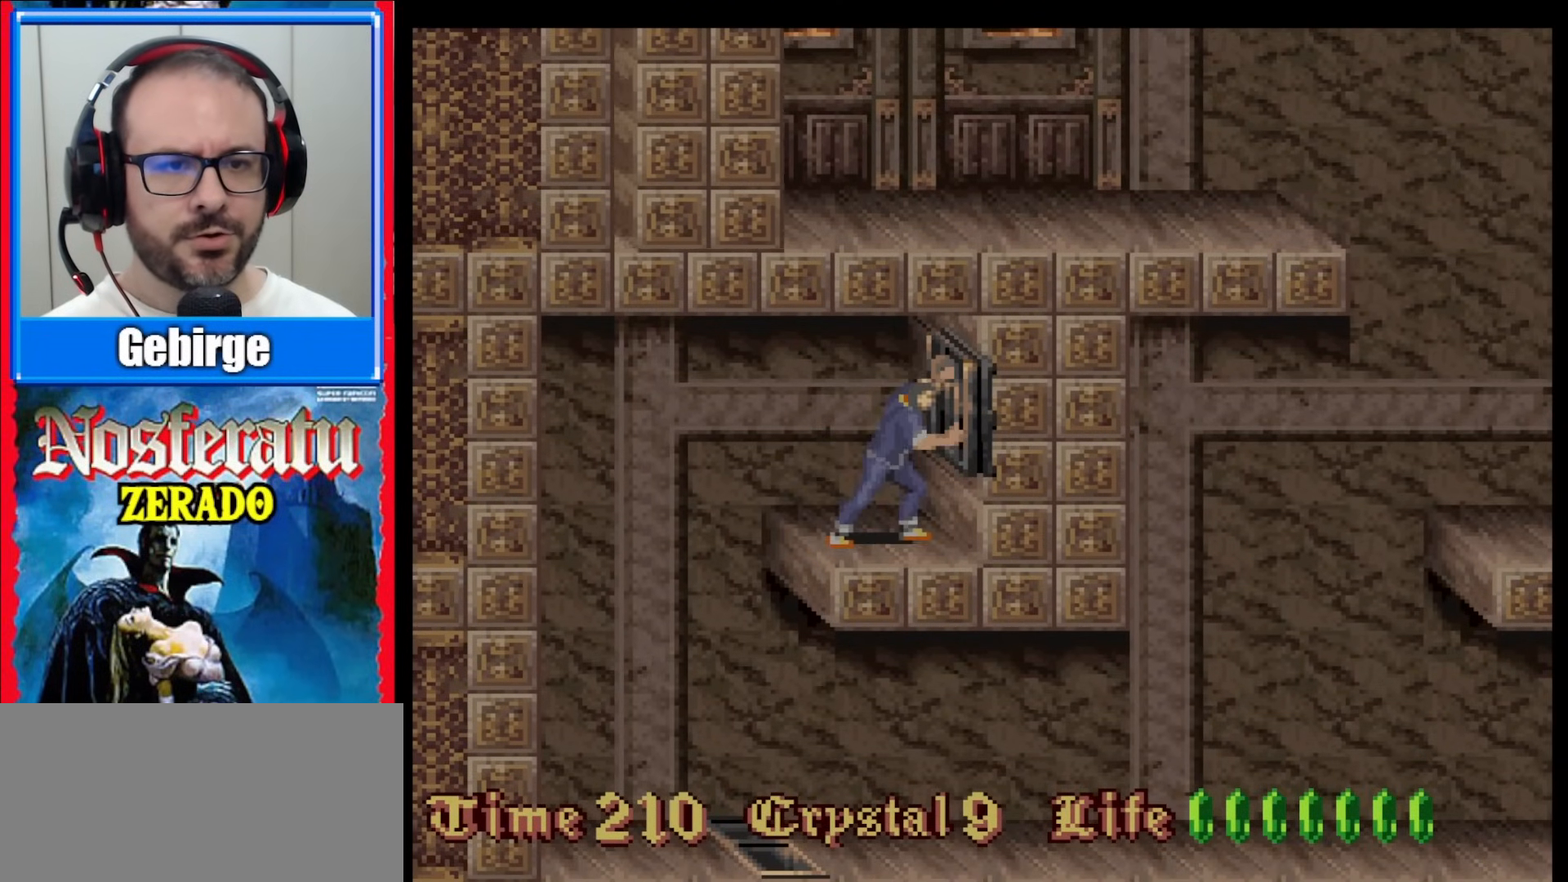
{"buttons": ["DPAD_LEFT"], "events": [[83, "DPAD_RIGHT", "up"], [133, "DPAD_LEFT", "down"]]}
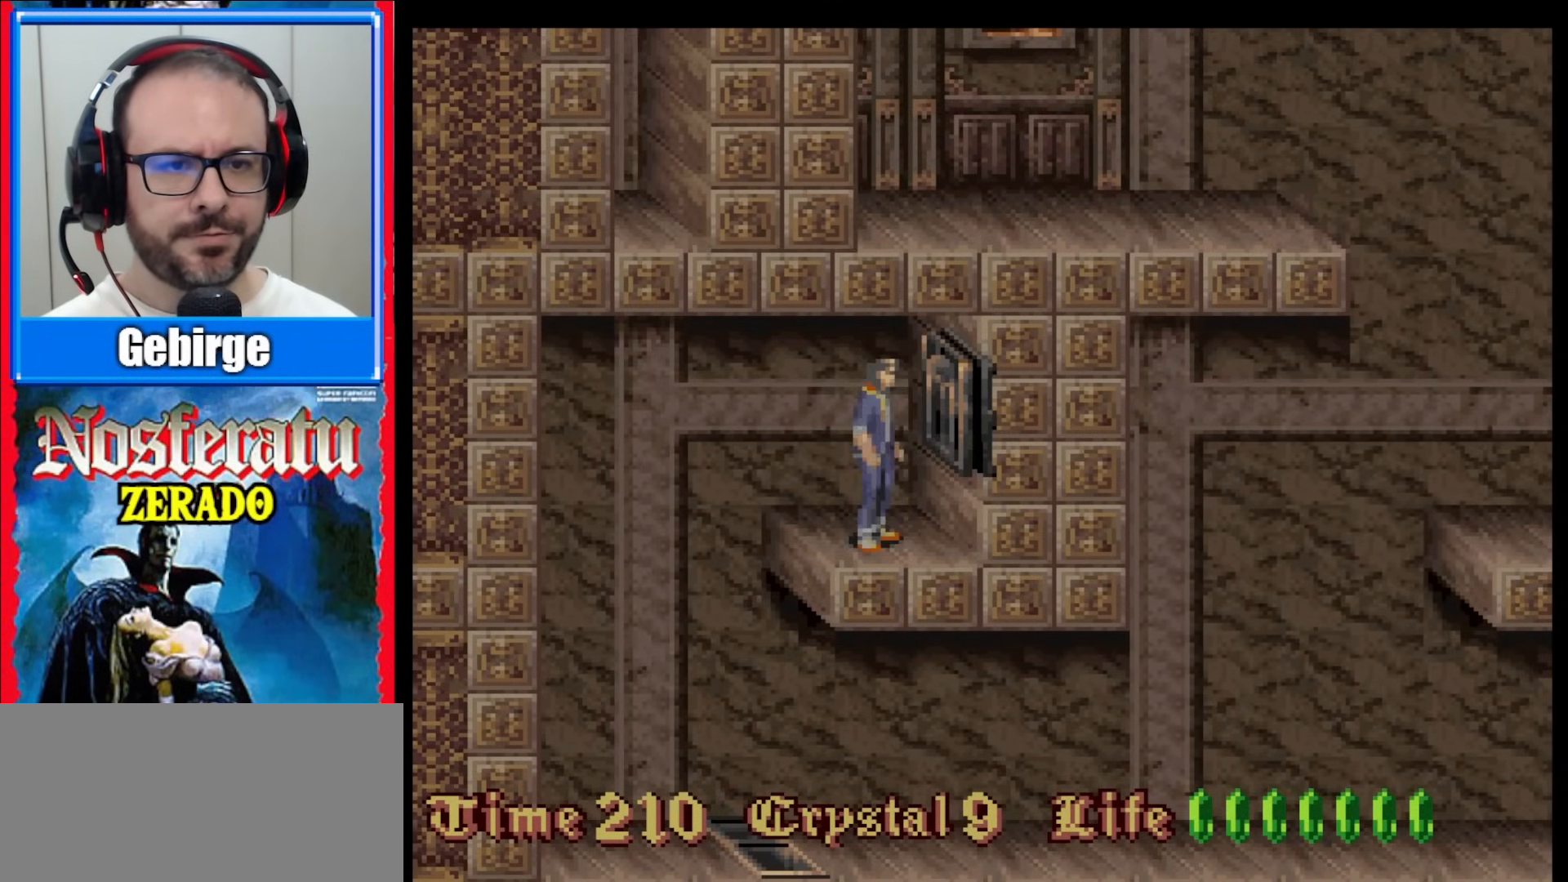
{"buttons": ["DPAD_LEFT"], "events": []}
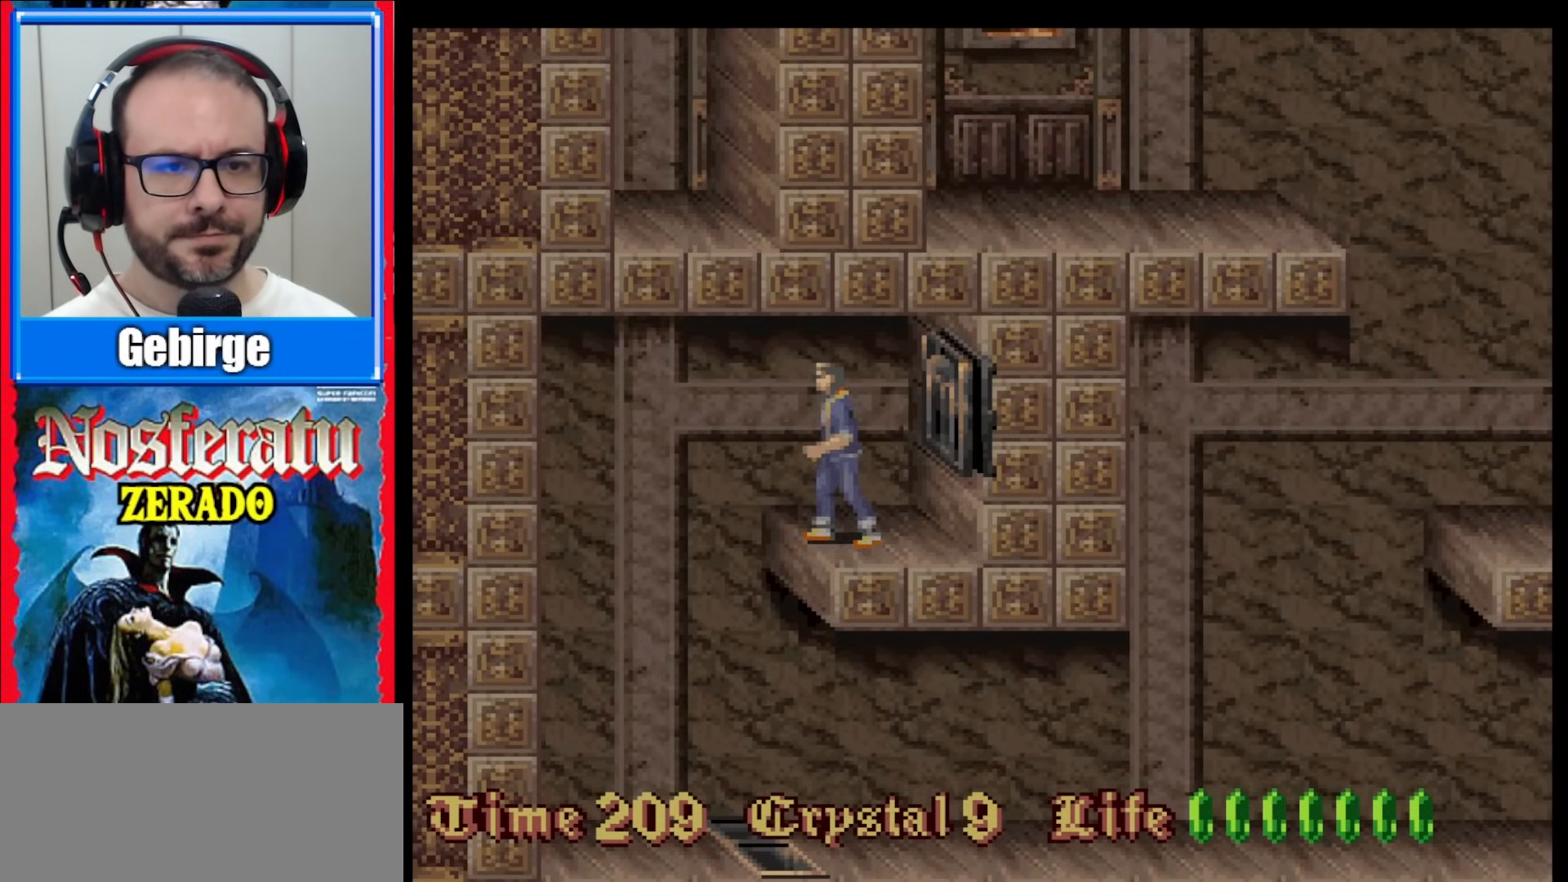
{"buttons": [], "events": [[67, "DPAD_LEFT", "up"], [317, "DPAD_RIGHT", "down"], [467, "DPAD_RIGHT", "up"]]}
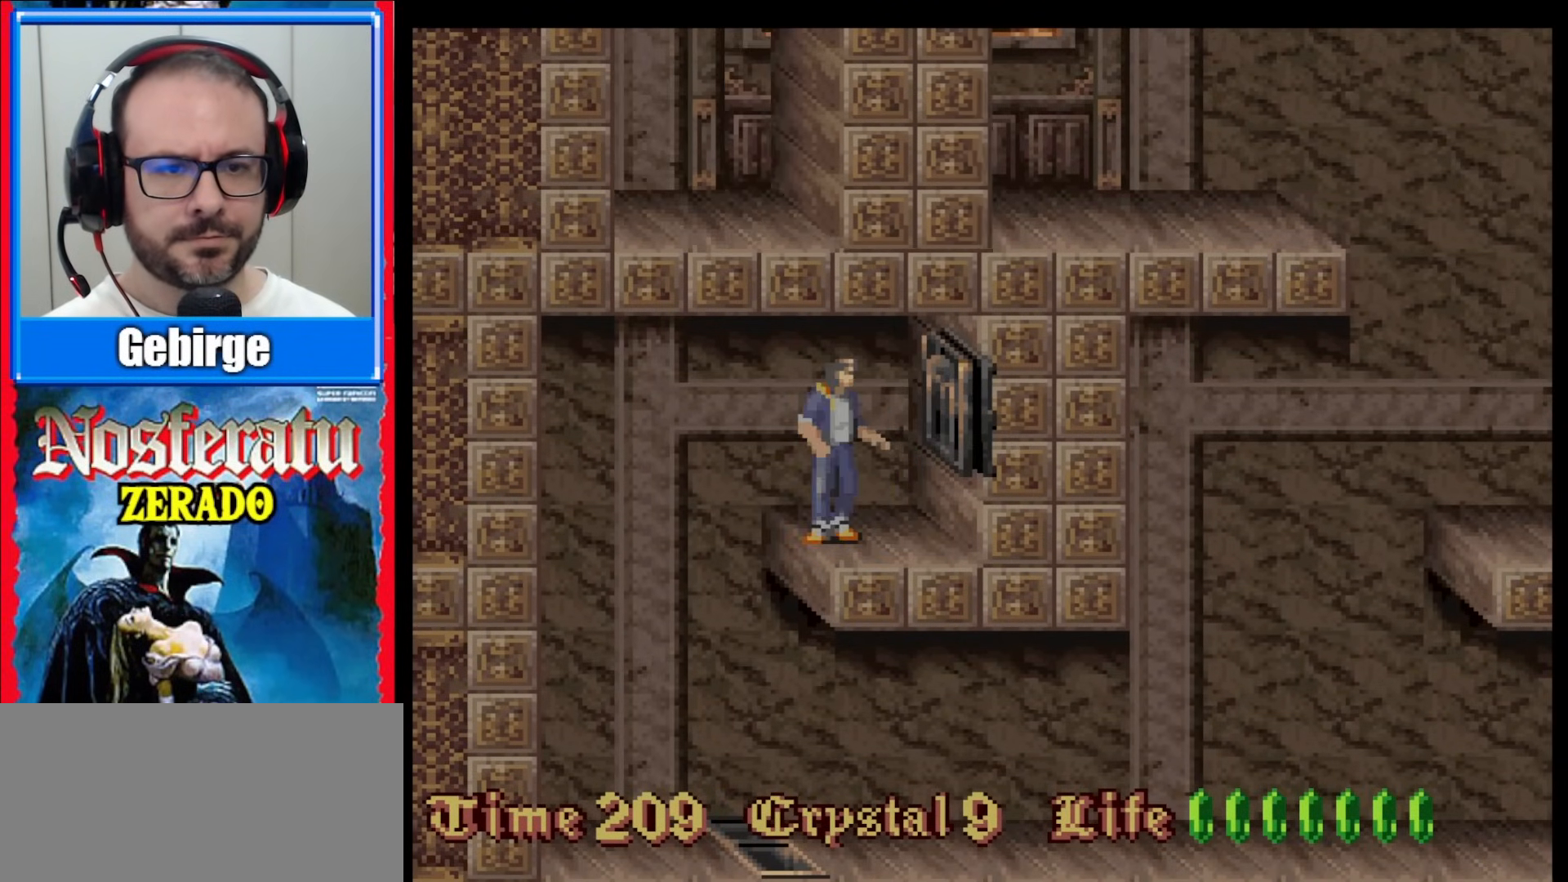
{"buttons": ["DPAD_DOWN"], "events": [[117, "DPAD_DOWN", "down"]]}
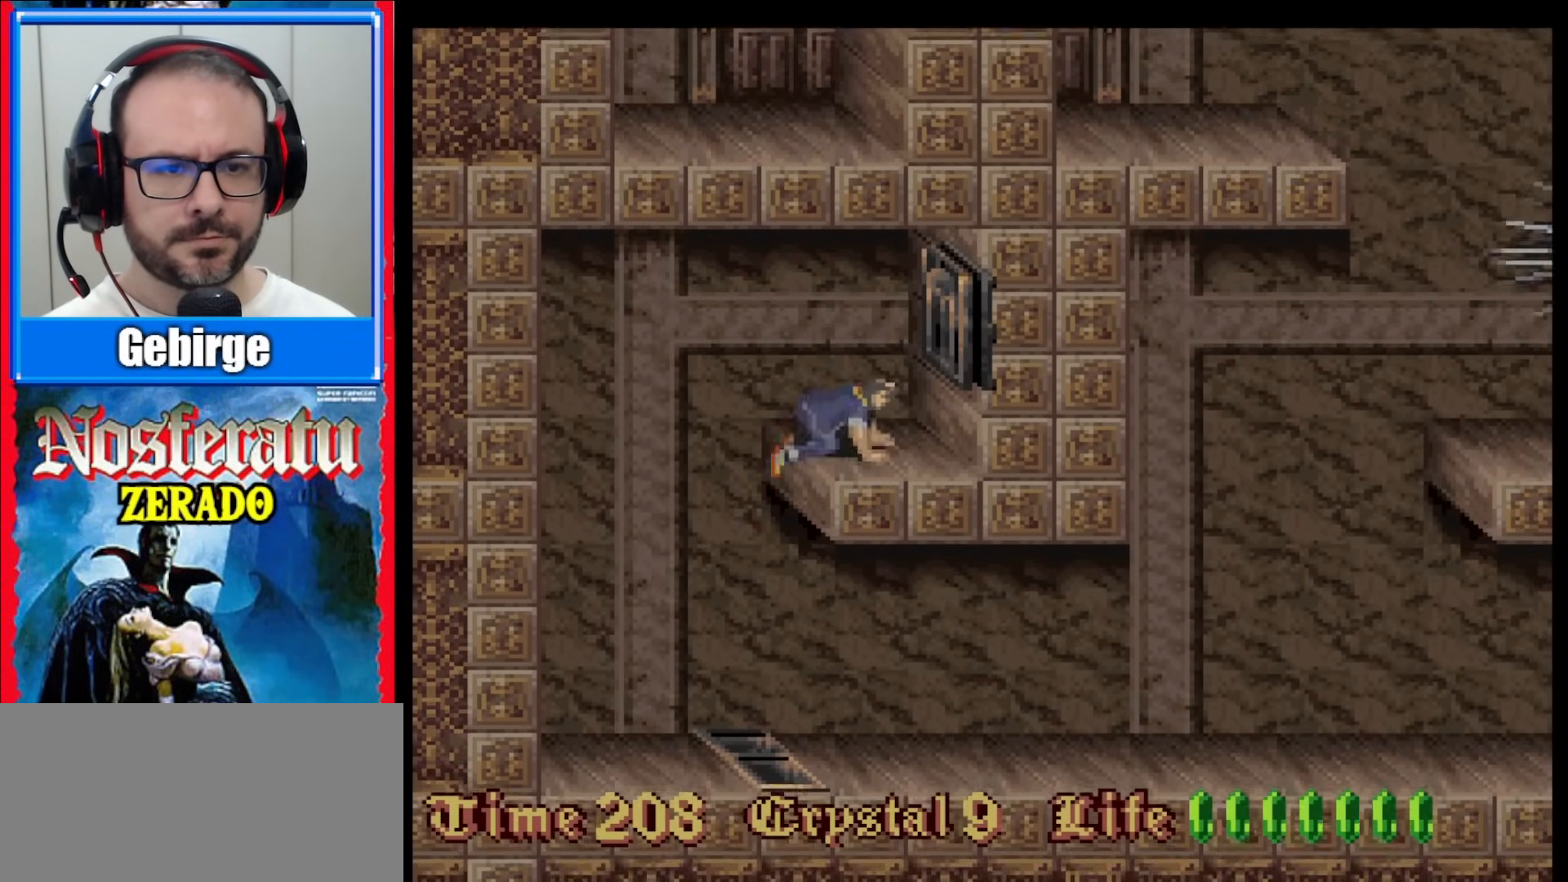
{"buttons": ["DPAD_DOWN"], "events": []}
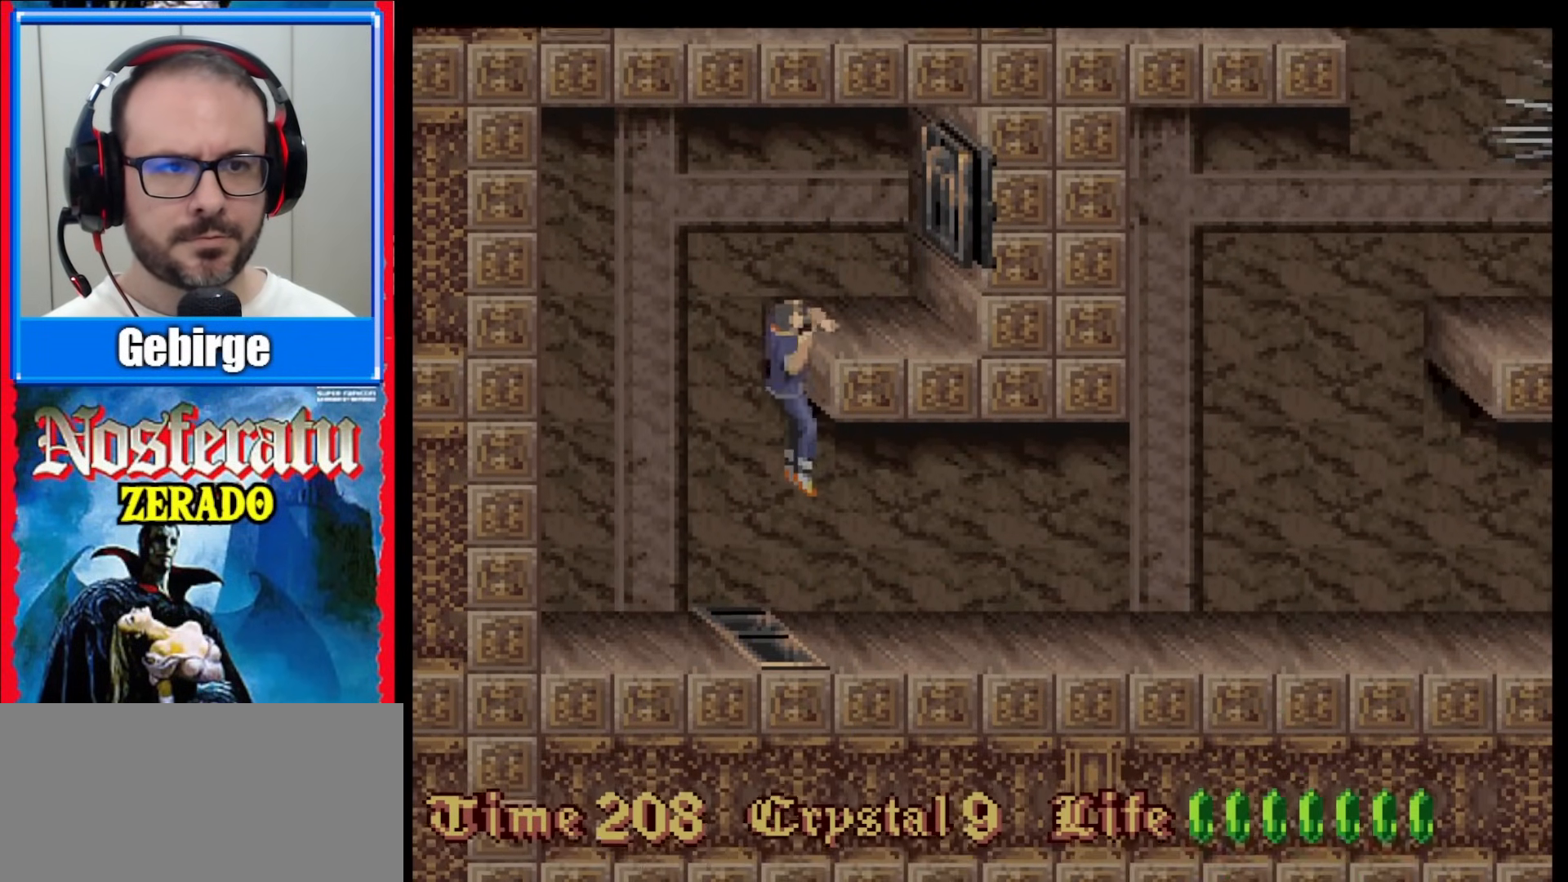
{"buttons": ["DPAD_DOWN"], "events": []}
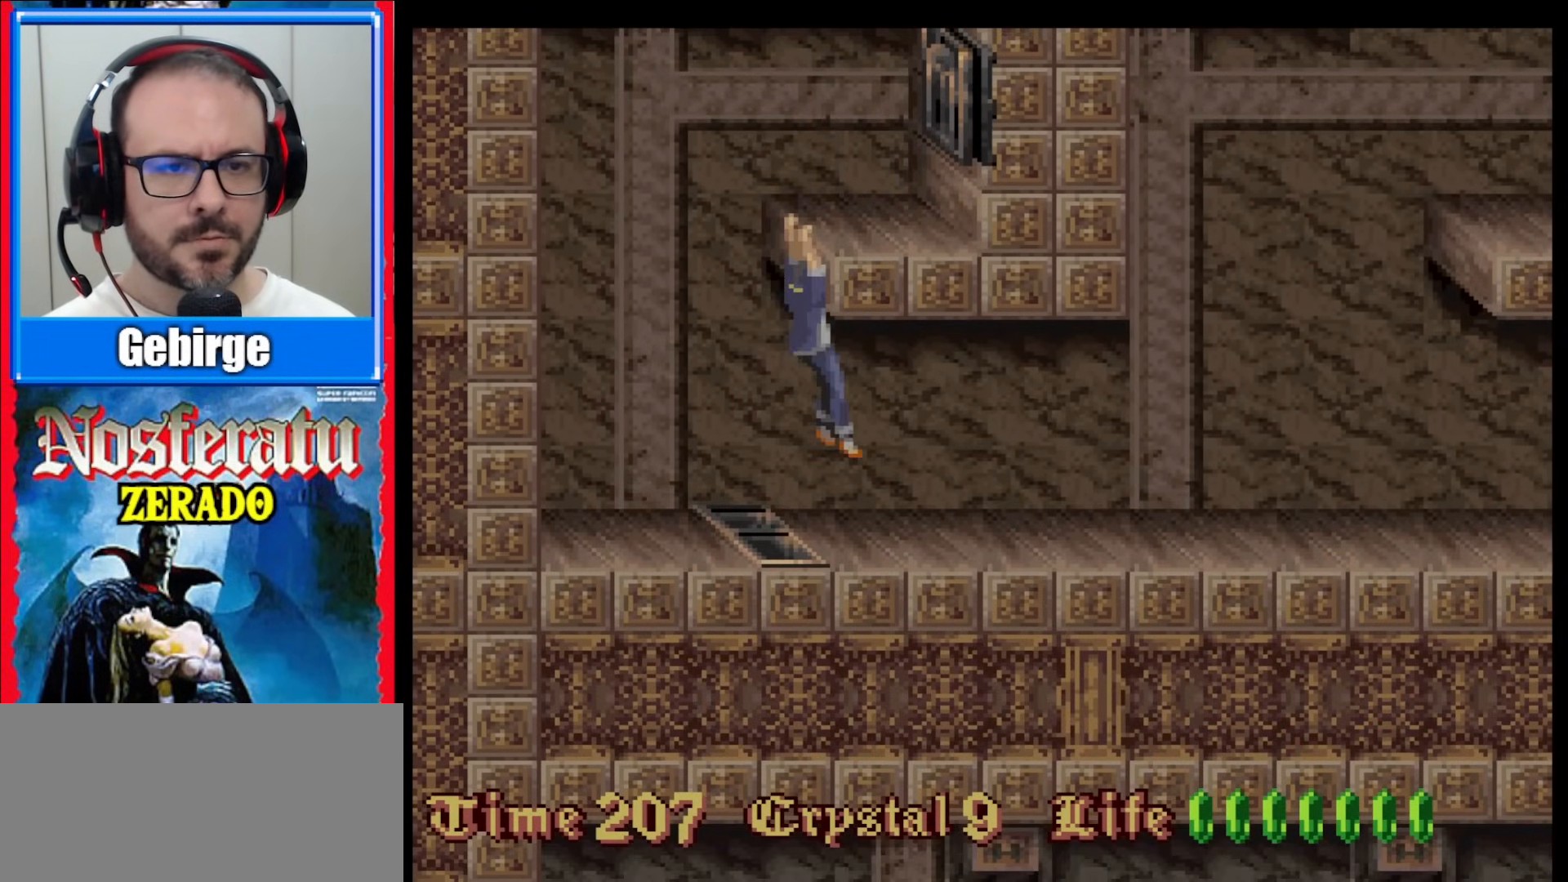
{"buttons": [], "events": [[433, "DPAD_DOWN", "up"]]}
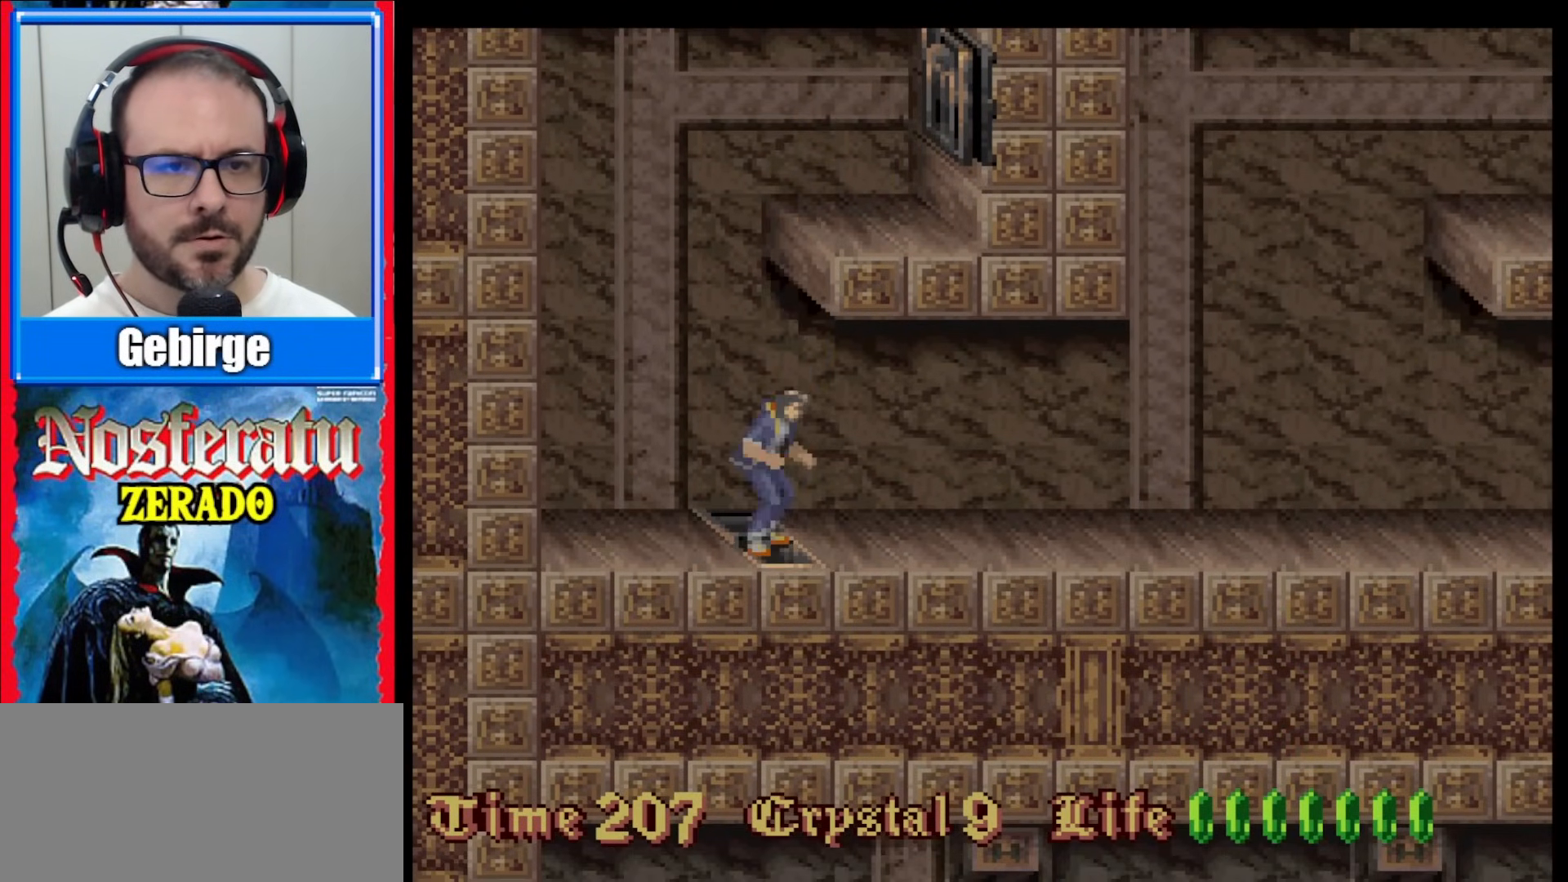
{"buttons": [], "events": [[400, "DPAD_RIGHT", "down"], [500, "DPAD_RIGHT", "up"]]}
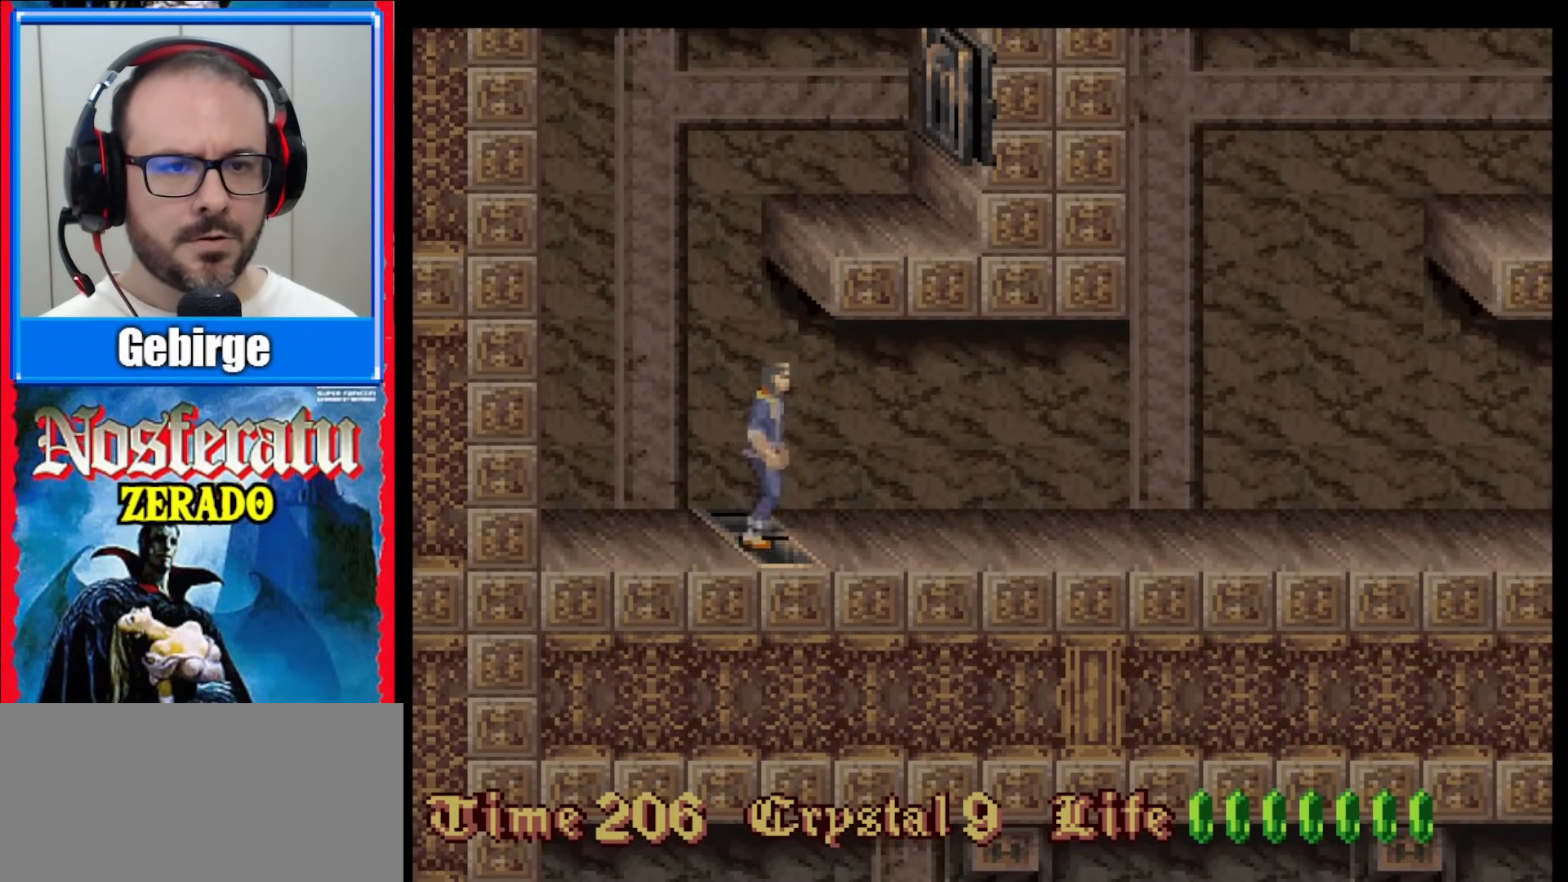
{"buttons": ["DPAD_RIGHT"], "events": [[83, "DPAD_RIGHT", "down"]]}
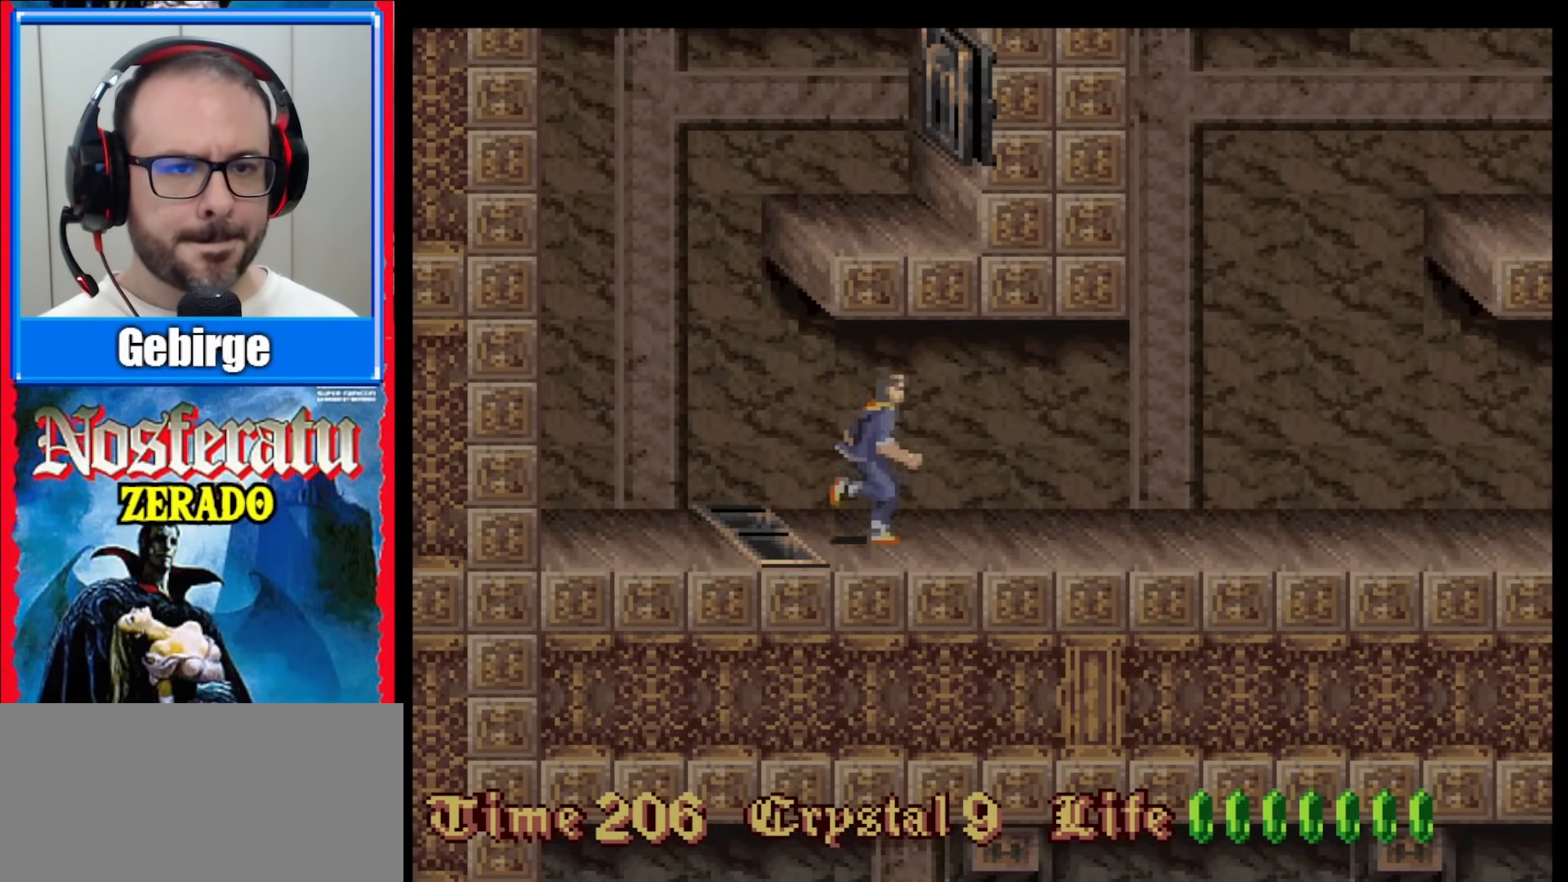
{"buttons": [], "events": [[233, "DPAD_RIGHT", "up"]]}
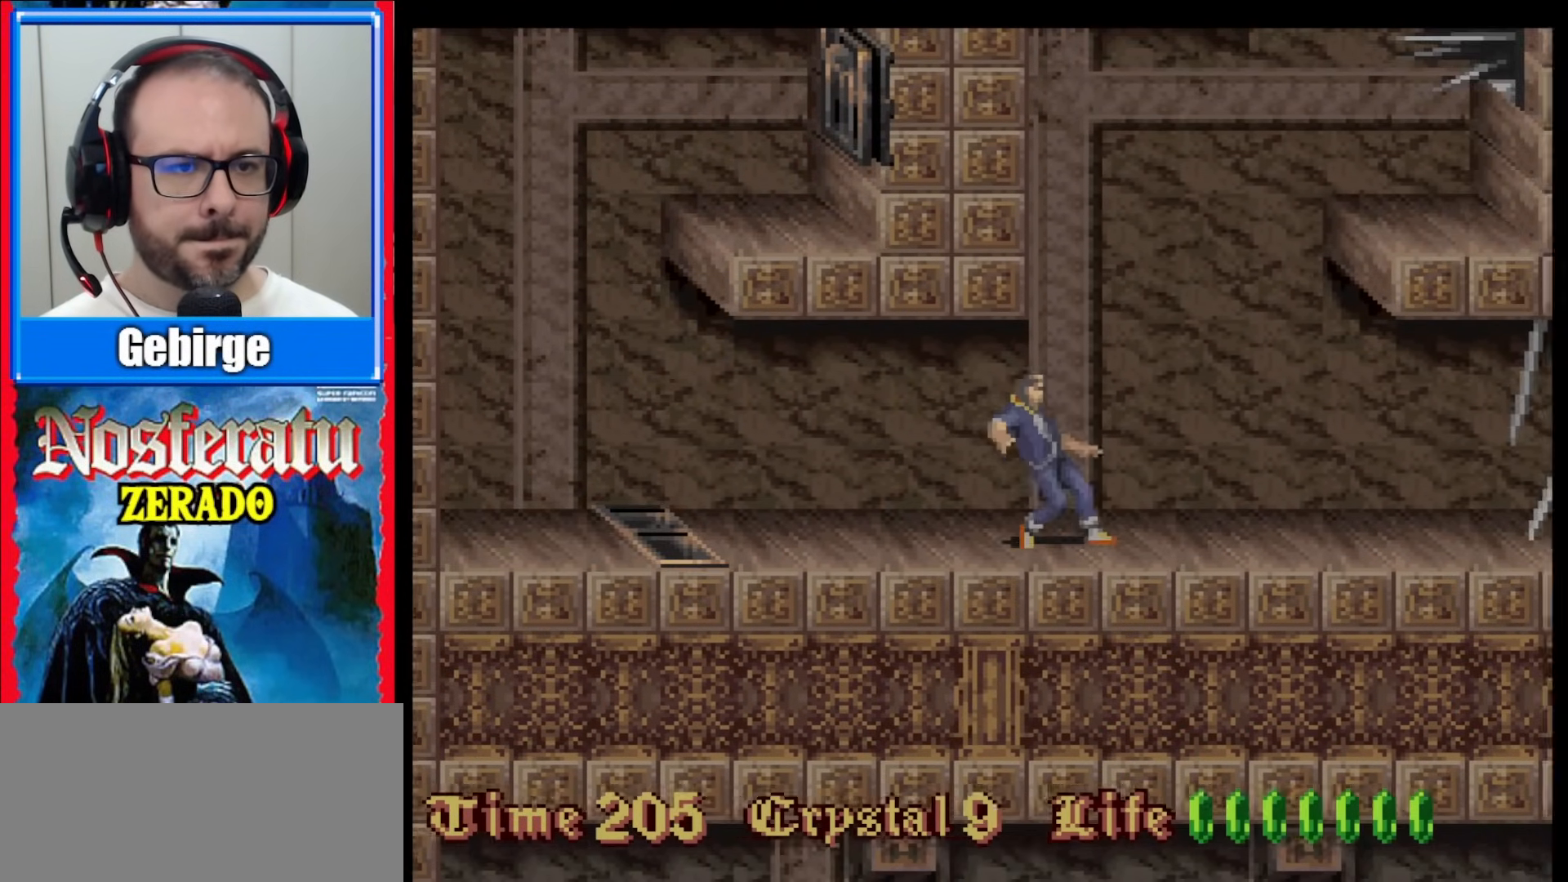
{"buttons": ["DPAD_RIGHT"], "events": [[417, "DPAD_RIGHT", "down"]]}
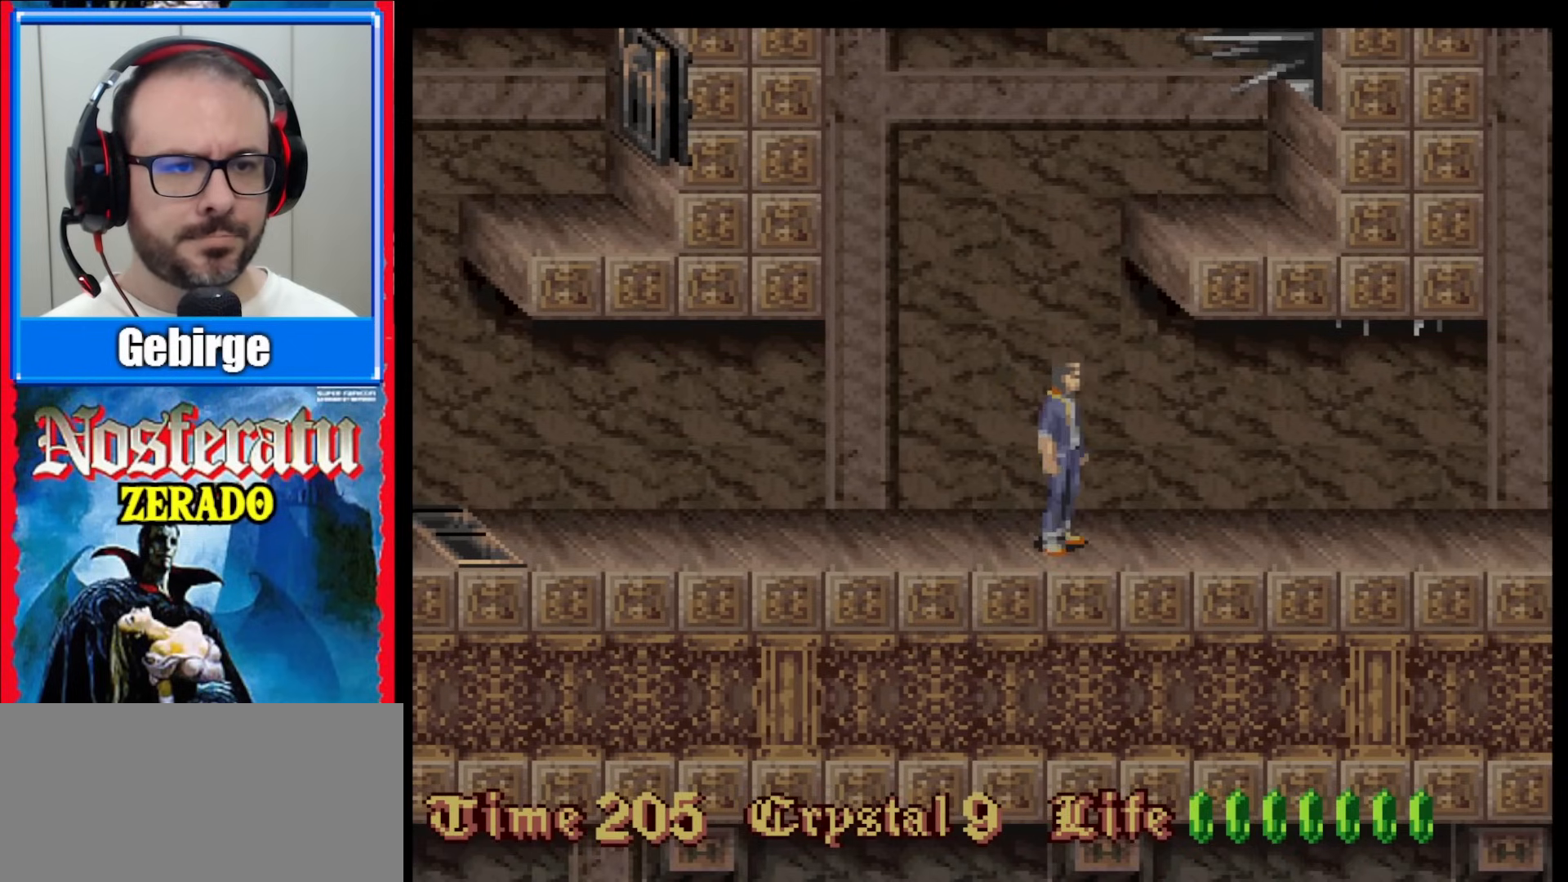
{"buttons": ["DPAD_UP"], "events": [[83, "DPAD_RIGHT", "up"], [200, "DPAD_UP", "down"]]}
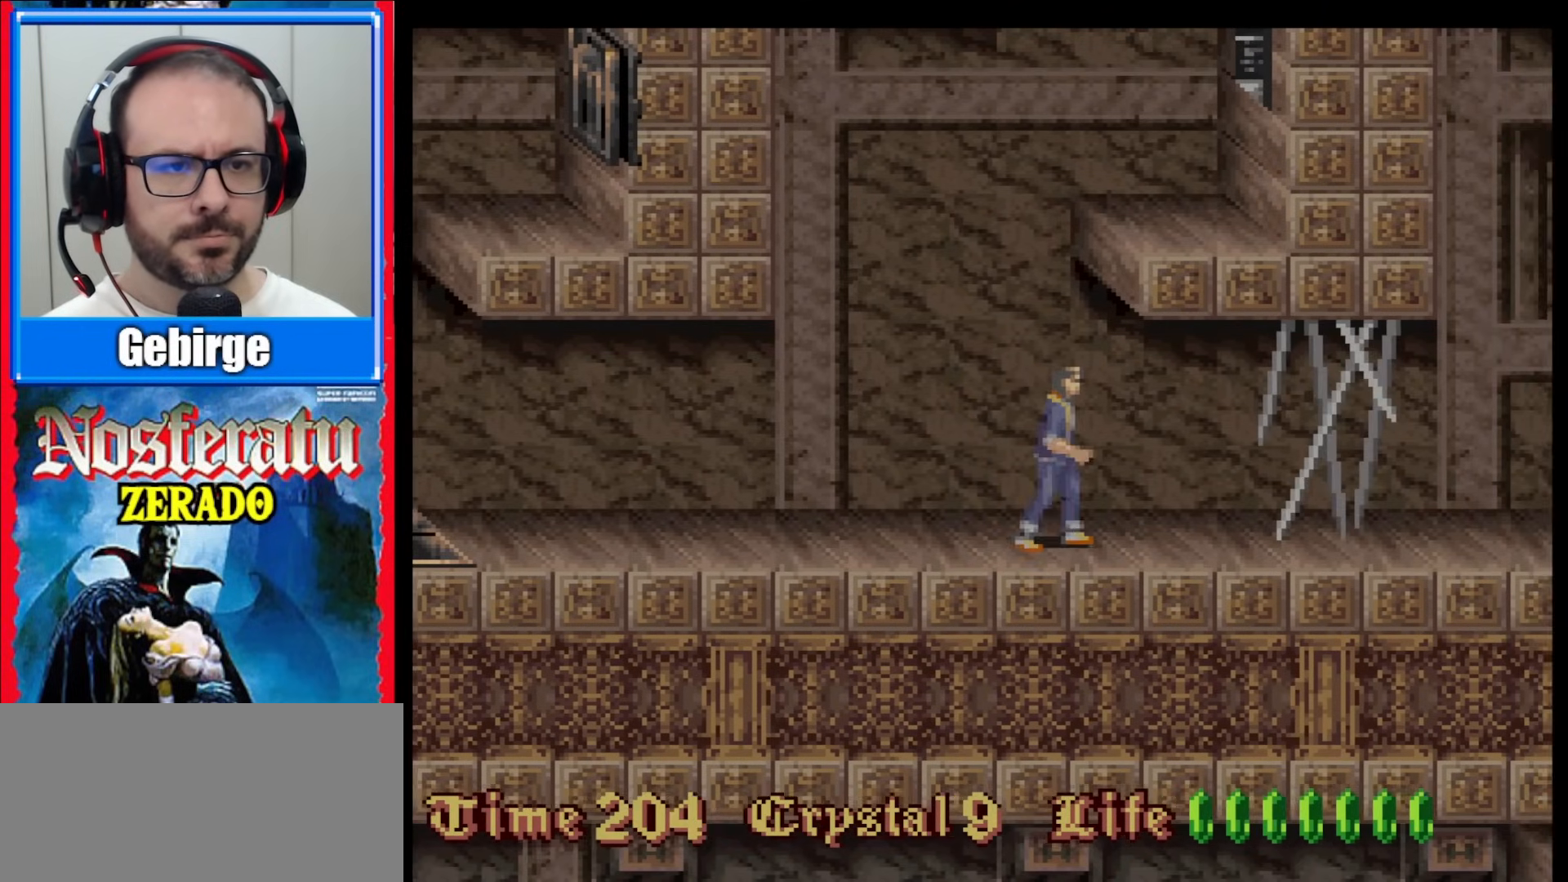
{"buttons": ["DPAD_UP"], "events": []}
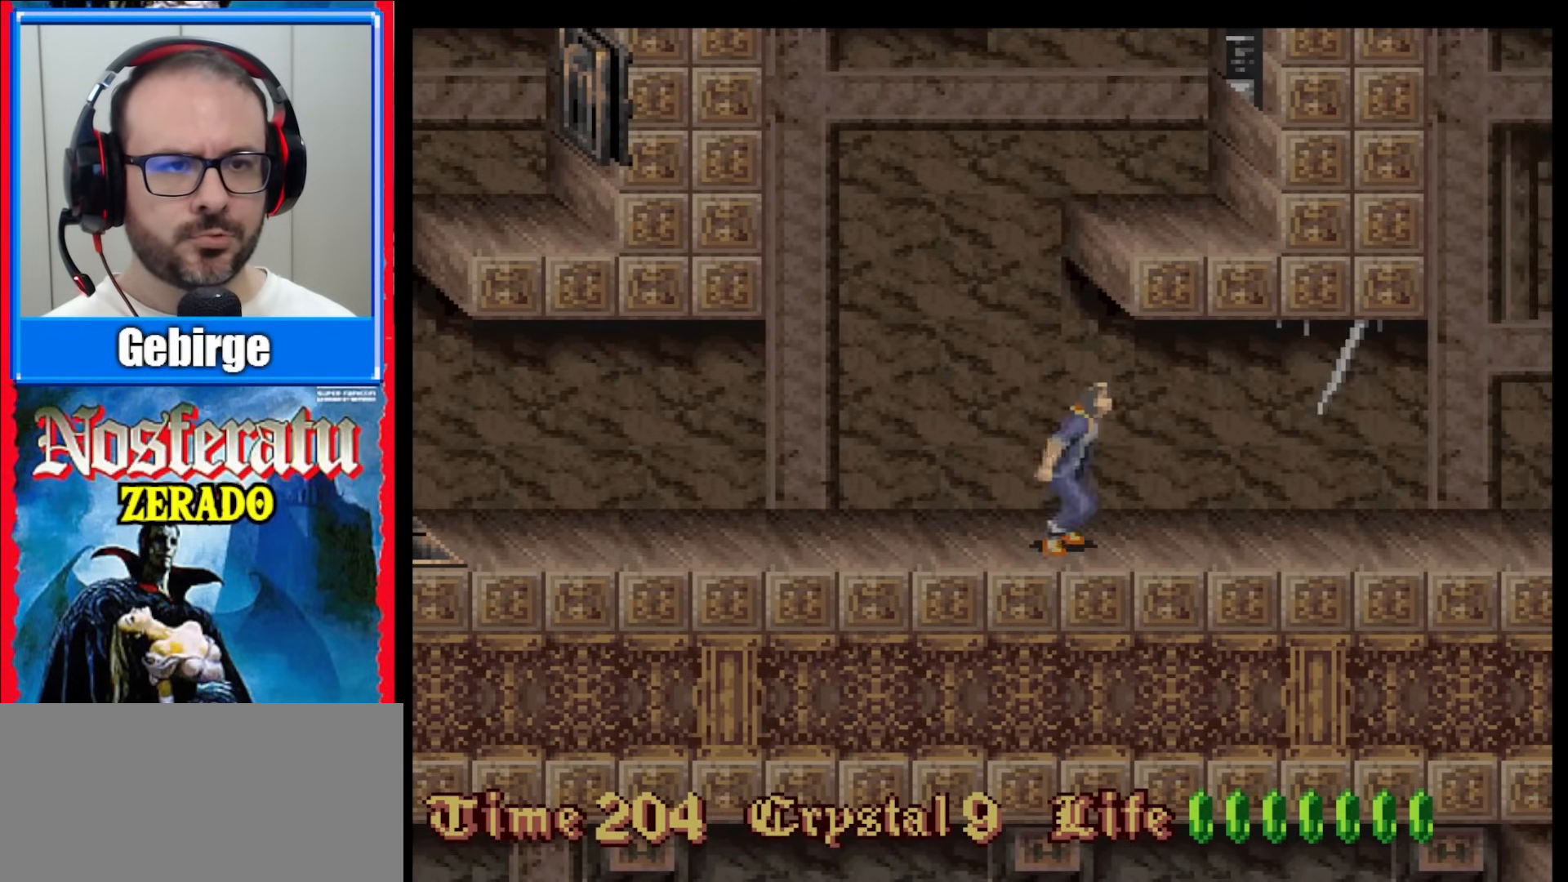
{"buttons": [], "events": [[317, "DPAD_UP", "up"]]}
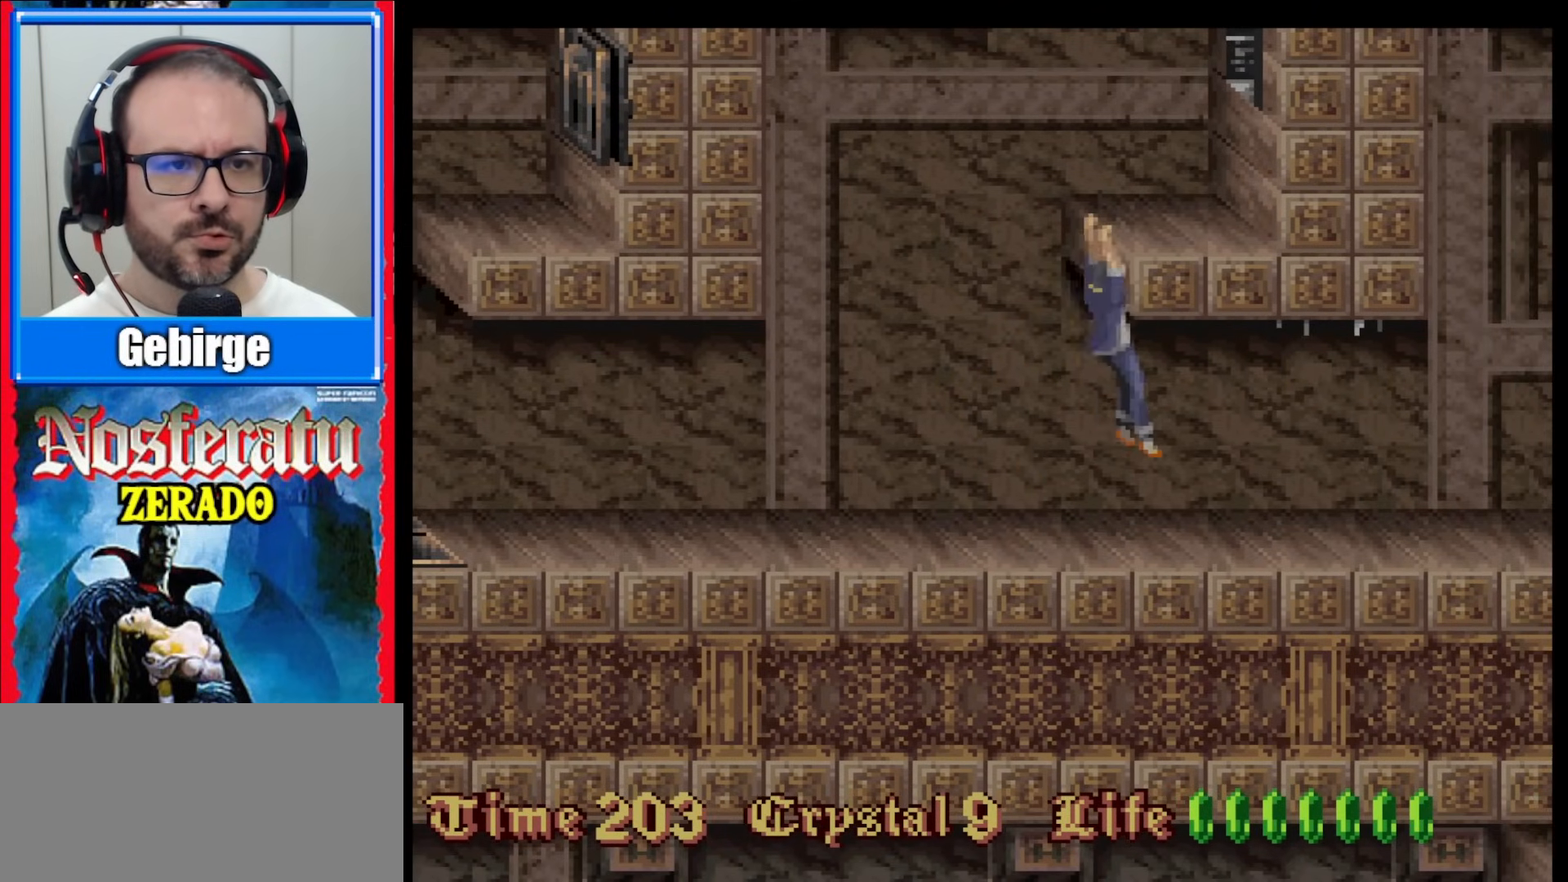
{"buttons": [], "events": []}
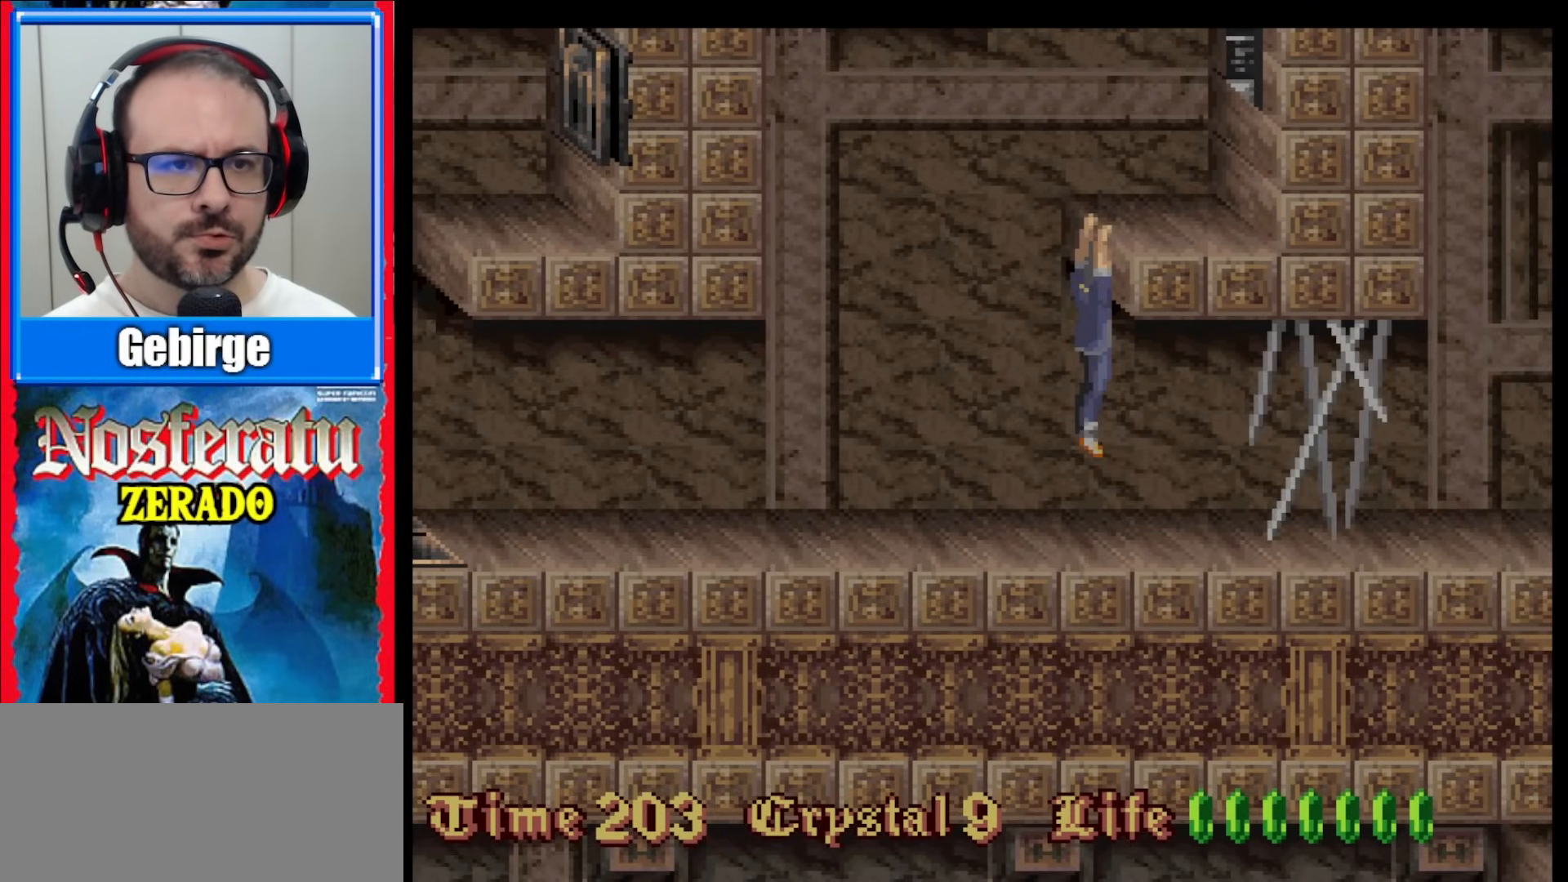
{"buttons": [], "events": []}
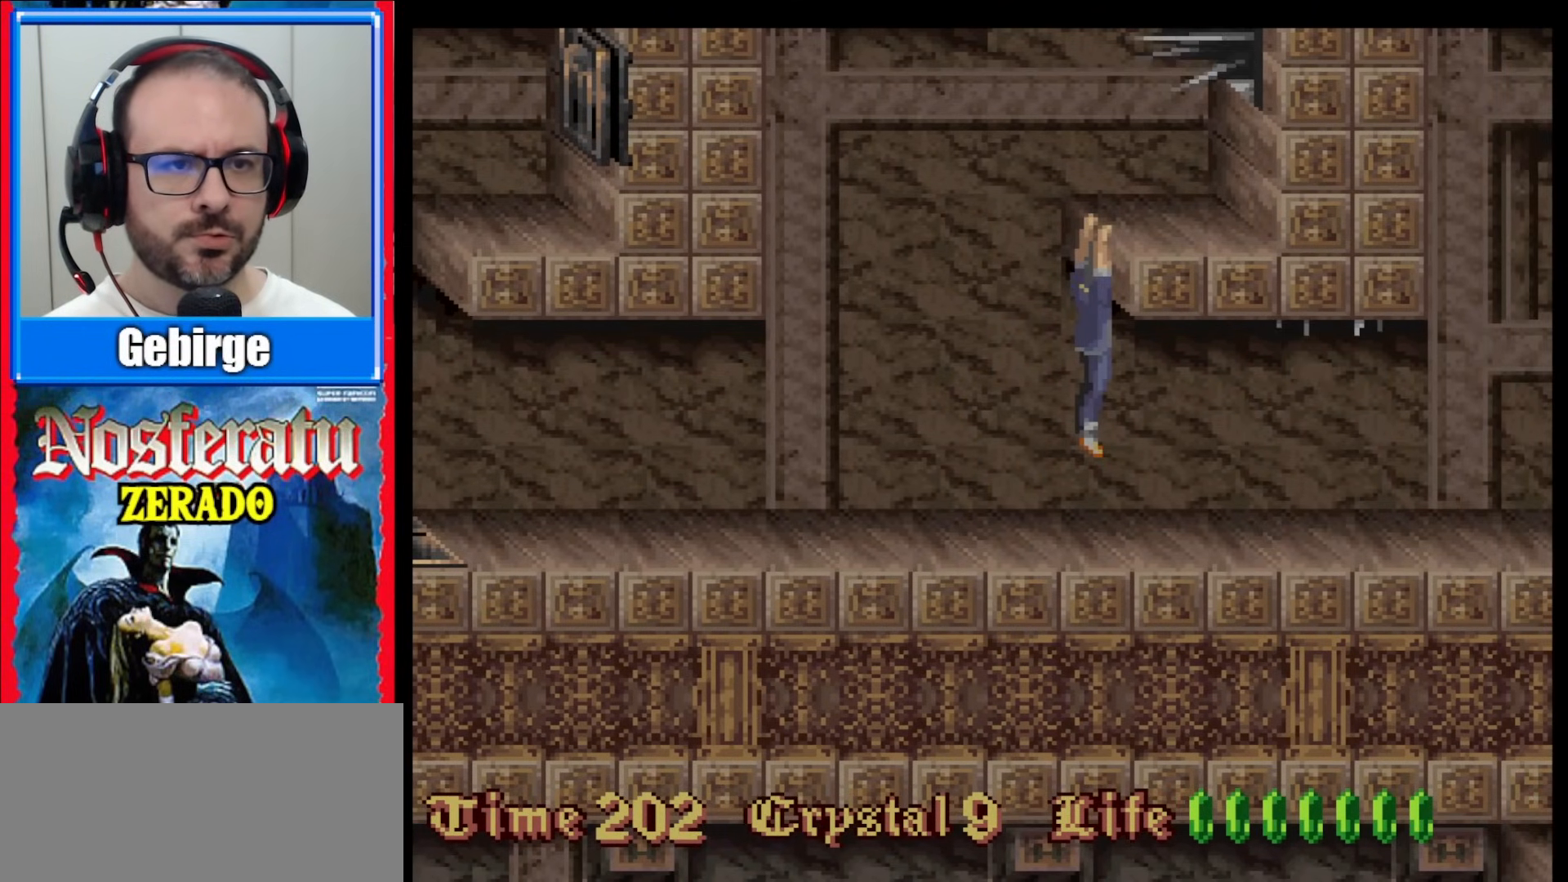
{"buttons": ["DPAD_UP"], "events": [[333, "DPAD_UP", "down"]]}